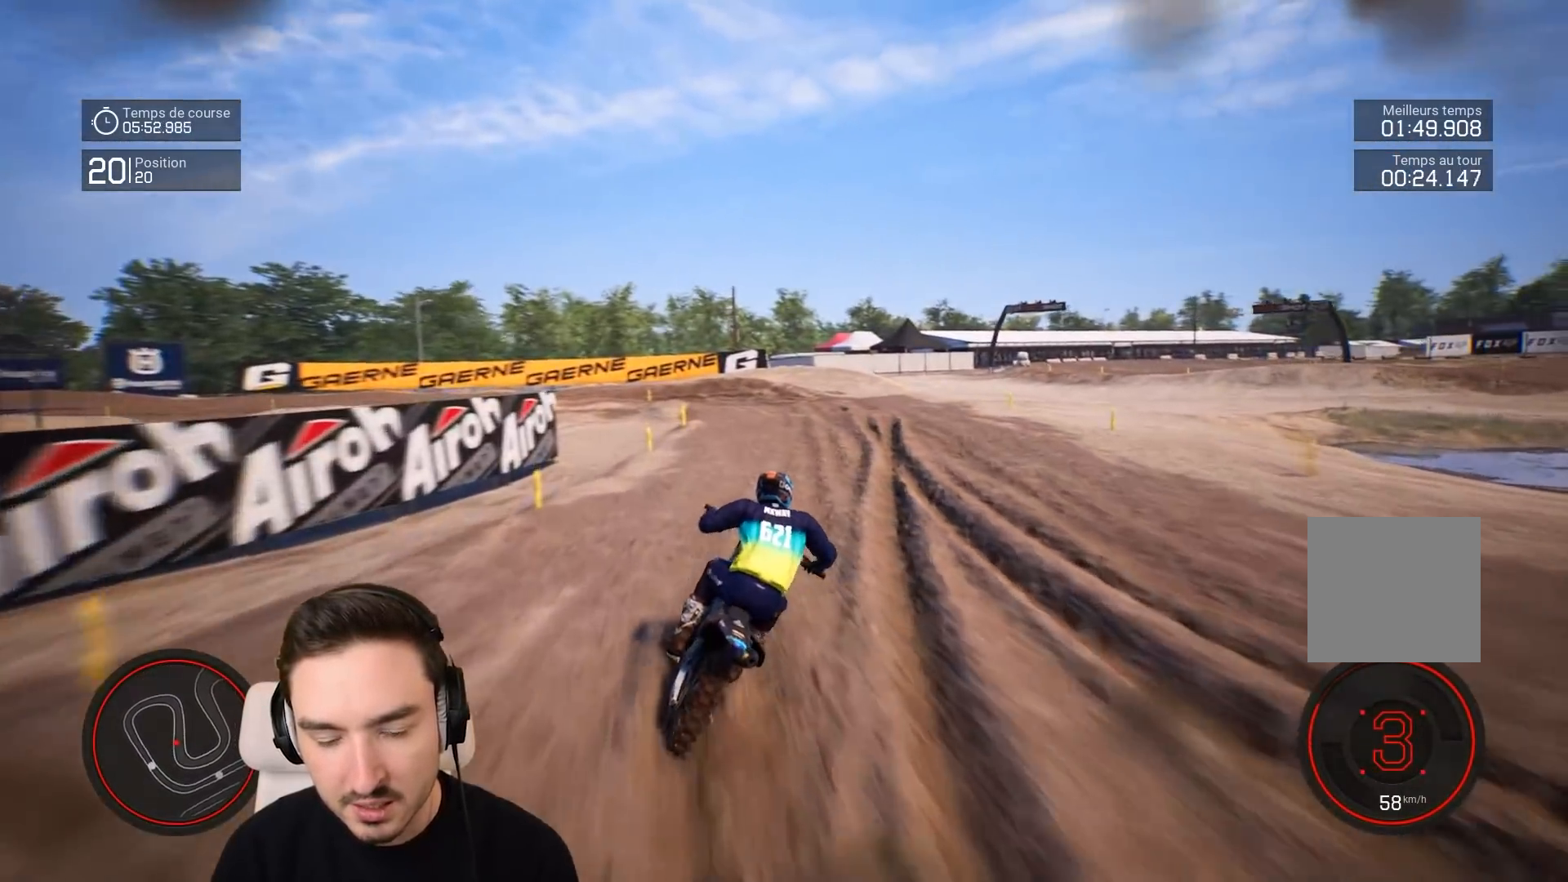
Gameplay with a controller (Xbox layout); each line is a JSON object with the inputs held at the frame after it. "events" lists button and stick changes between this image and that frame as [ms after this image, input, new state], when the widget could be followed in between. Not read: L3 R3.
{"buttons": ["R2"], "left_stick": "left", "right_stick": "center", "events": [[183, "left_stick", "center"], [300, "left_stick", "left"]]}
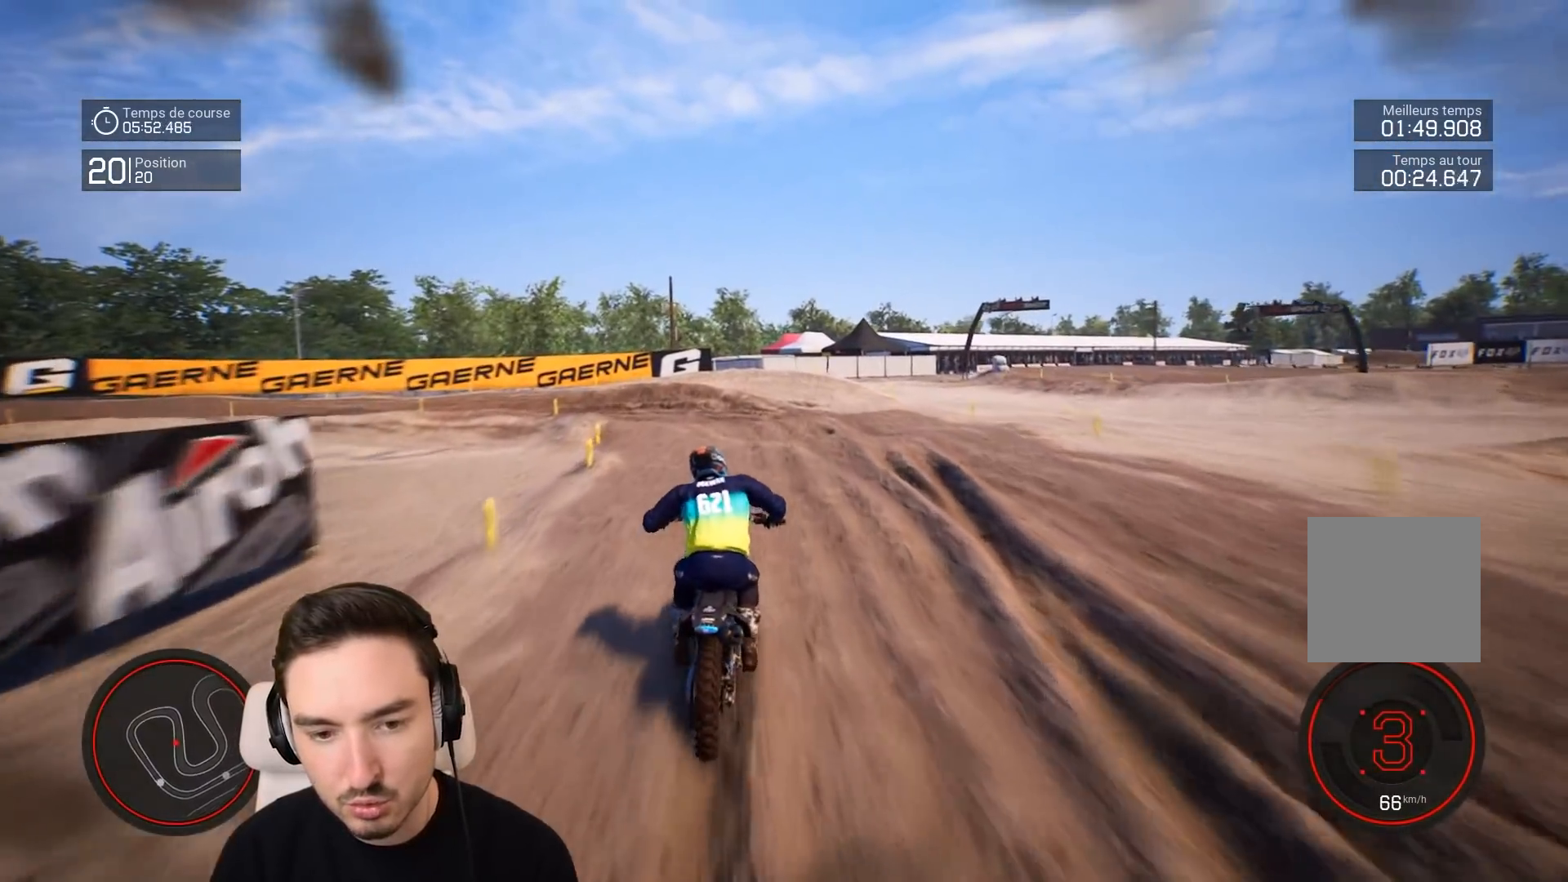
{"buttons": [], "left_stick": "down-left", "right_stick": "center", "events": [[67, "left_stick", "down-left"], [67, "right_stick", "down"], [367, "right_stick", "center"], [433, "R2", "up"]]}
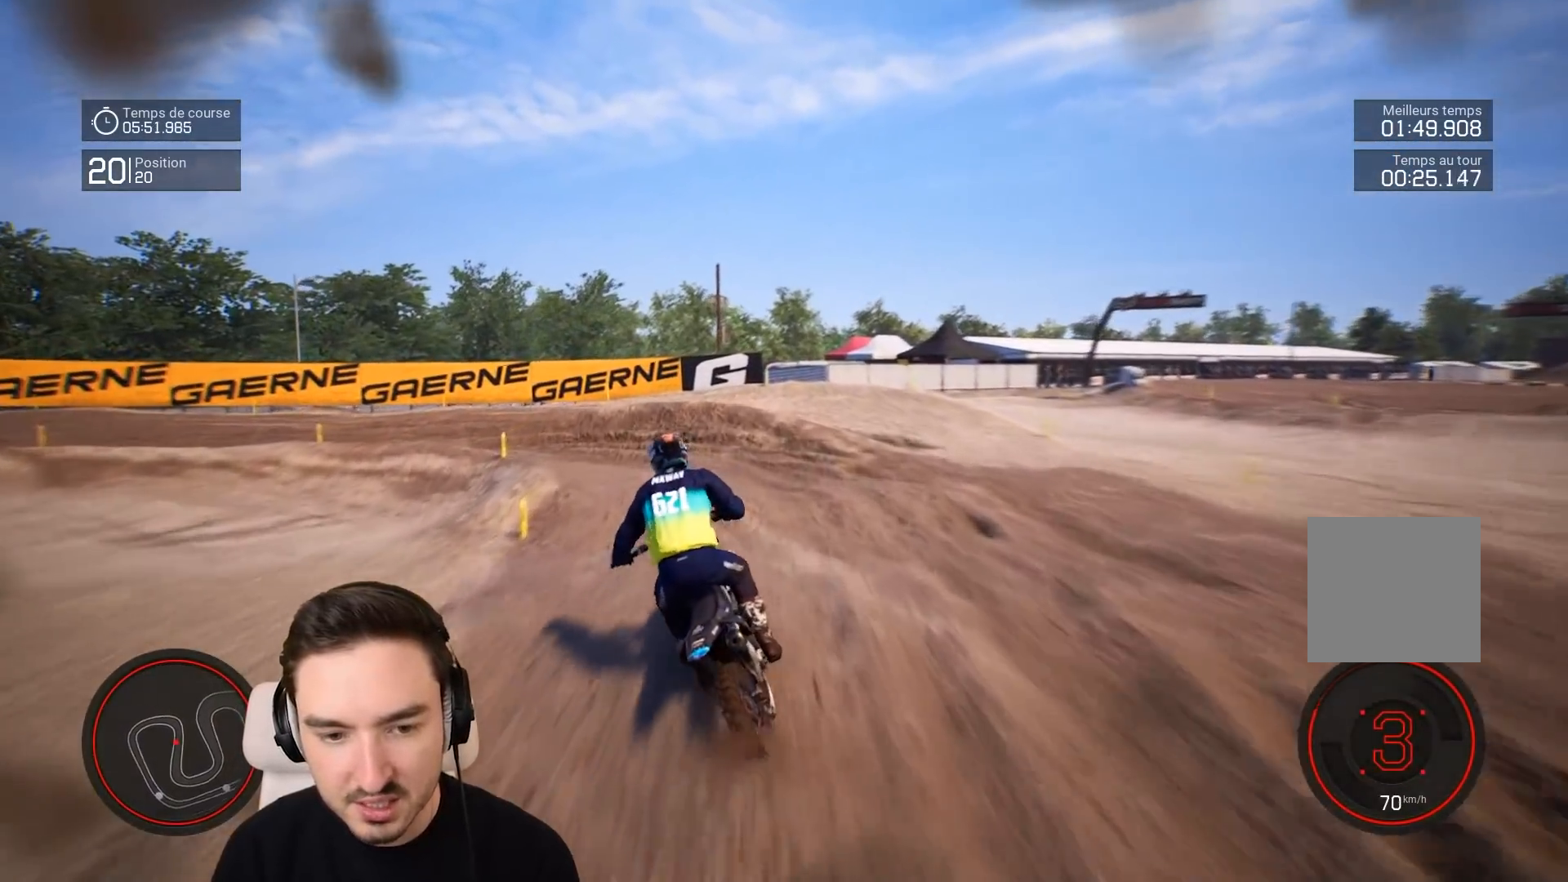
{"buttons": ["R2"], "left_stick": "down-left", "right_stick": "center", "events": [[433, "R2", "down"]]}
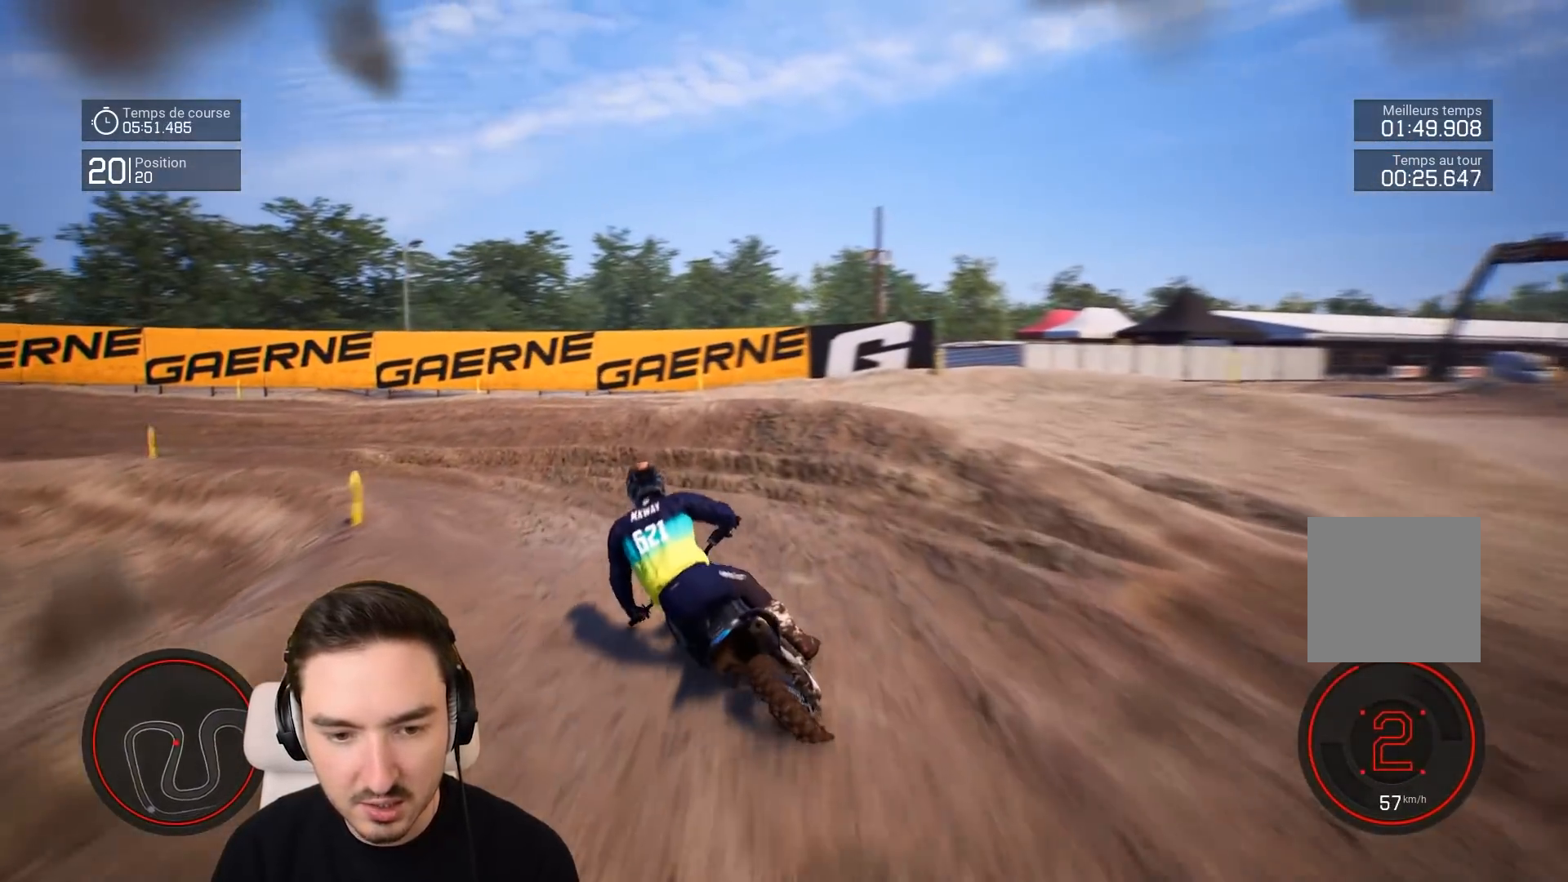
{"buttons": [], "left_stick": "down-left", "right_stick": "left", "events": [[67, "R2", "up"], [233, "R2", "down"], [267, "right_stick", "left"], [367, "R2", "up"]]}
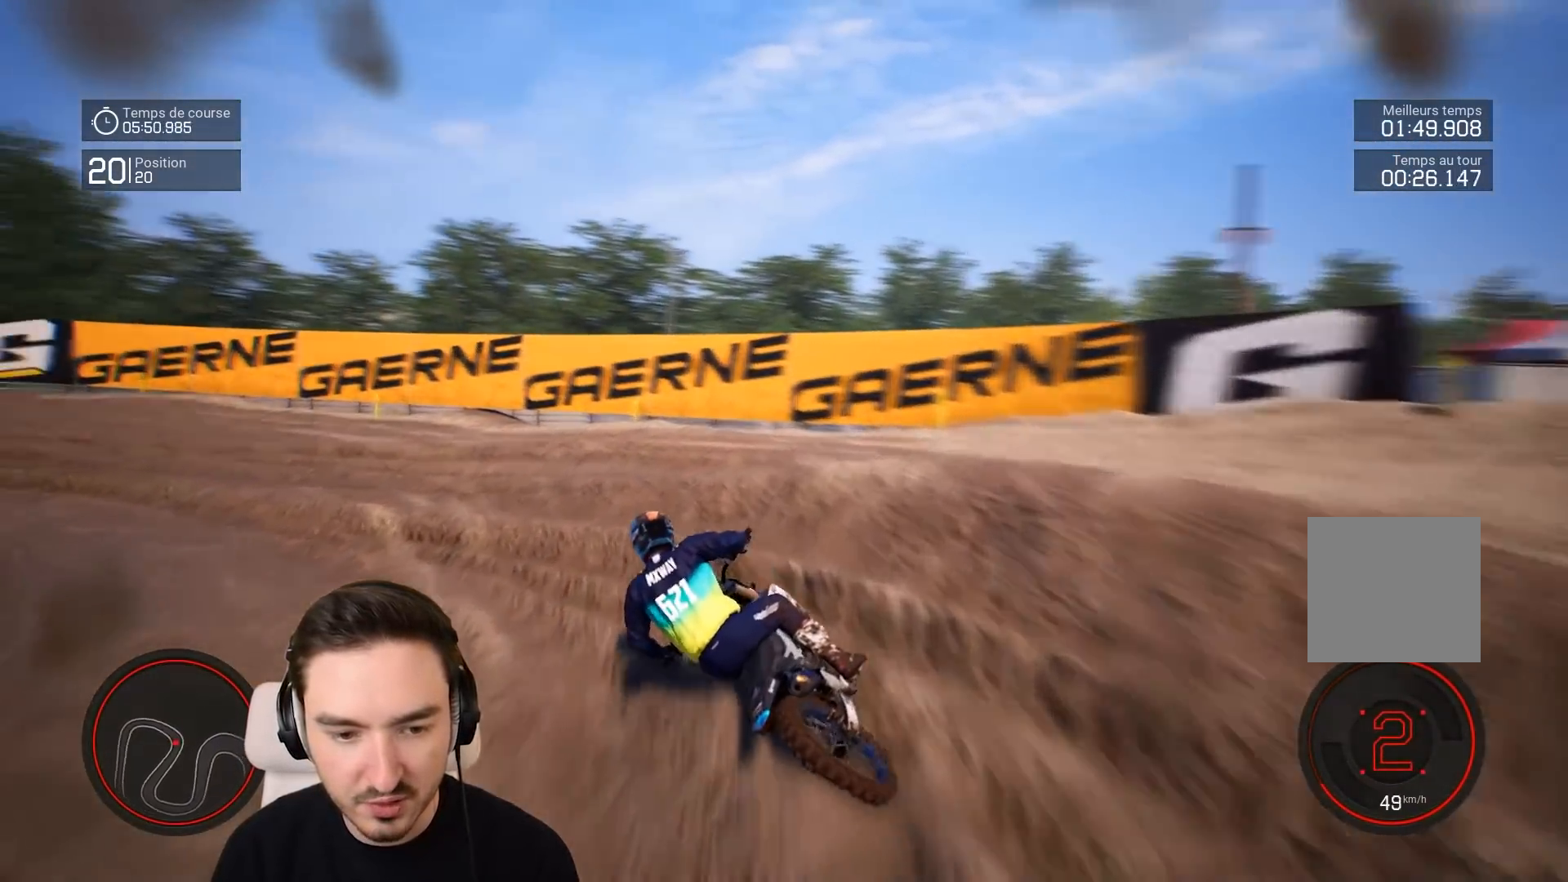
{"buttons": ["R2"], "left_stick": "down-left", "right_stick": "center", "events": [[333, "right_stick", "center"], [383, "R2", "down"]]}
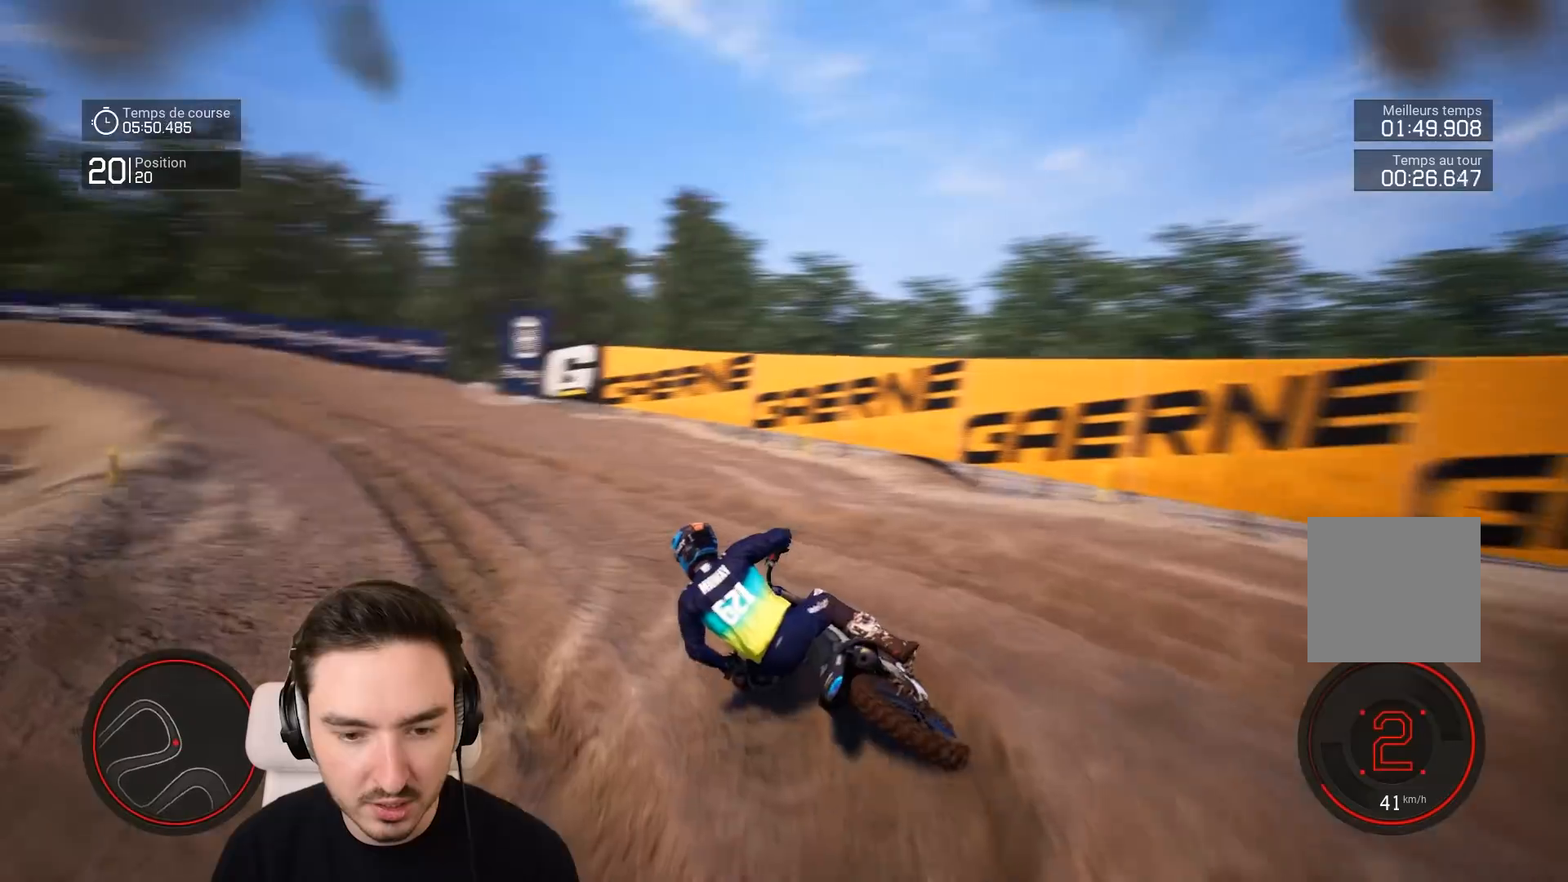
{"buttons": ["R2"], "left_stick": "down-left", "right_stick": "center", "events": []}
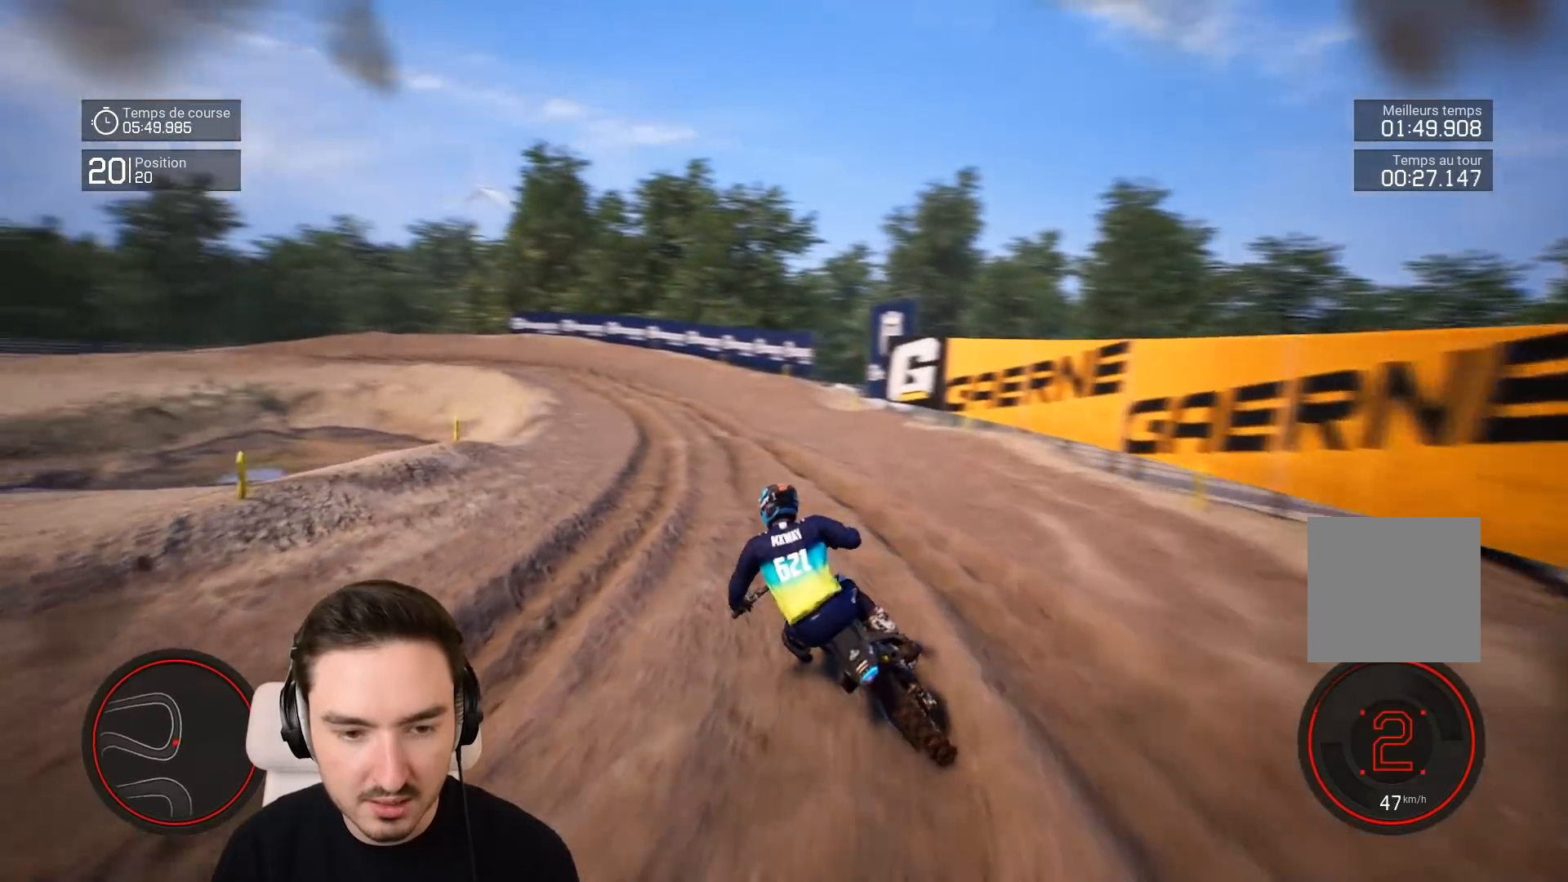
{"buttons": ["R2"], "left_stick": "center", "right_stick": "center", "events": [[133, "right_stick", "down"], [233, "left_stick", "center"], [483, "right_stick", "center"]]}
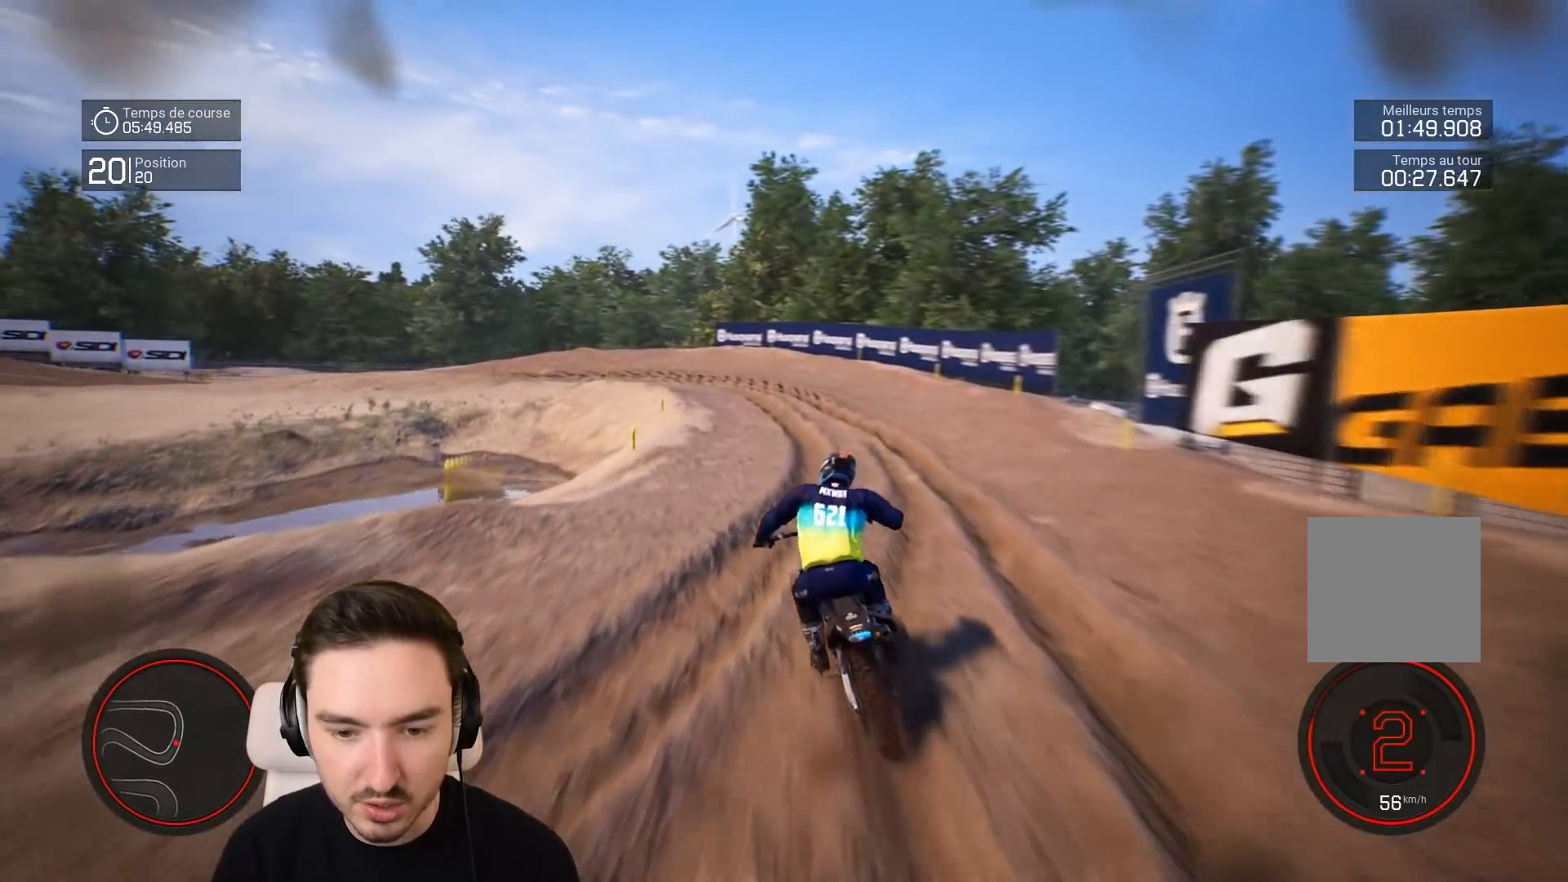
{"buttons": ["R2"], "left_stick": "left", "right_stick": "center", "events": [[33, "left_stick", "right"], [250, "left_stick", "center"], [333, "left_stick", "left"]]}
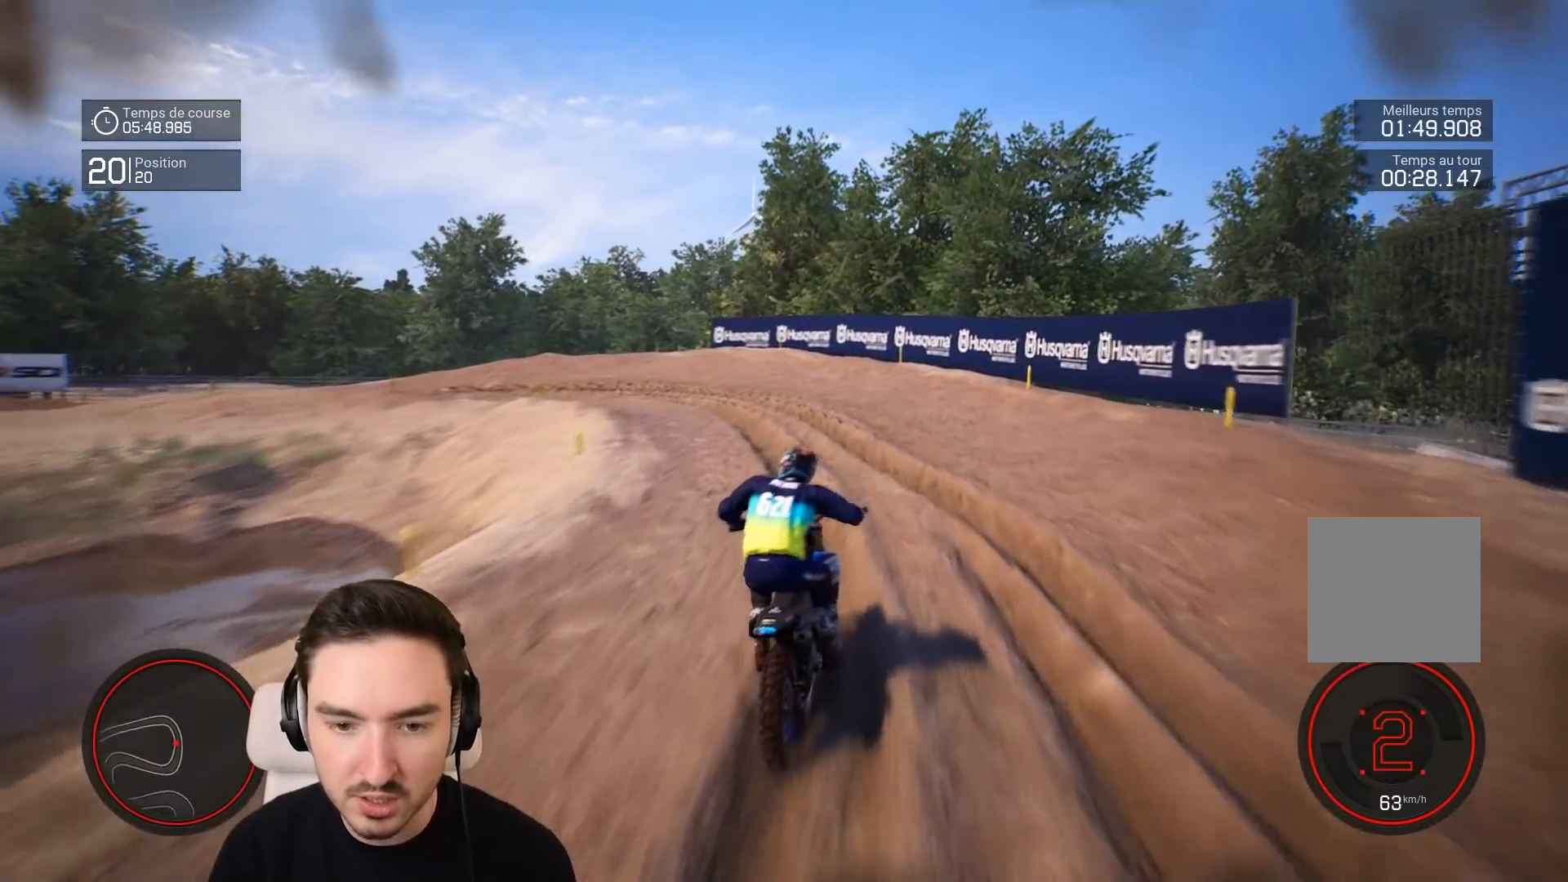
{"buttons": [], "left_stick": "left", "right_stick": "left", "events": [[167, "R2", "up"], [383, "right_stick", "left"]]}
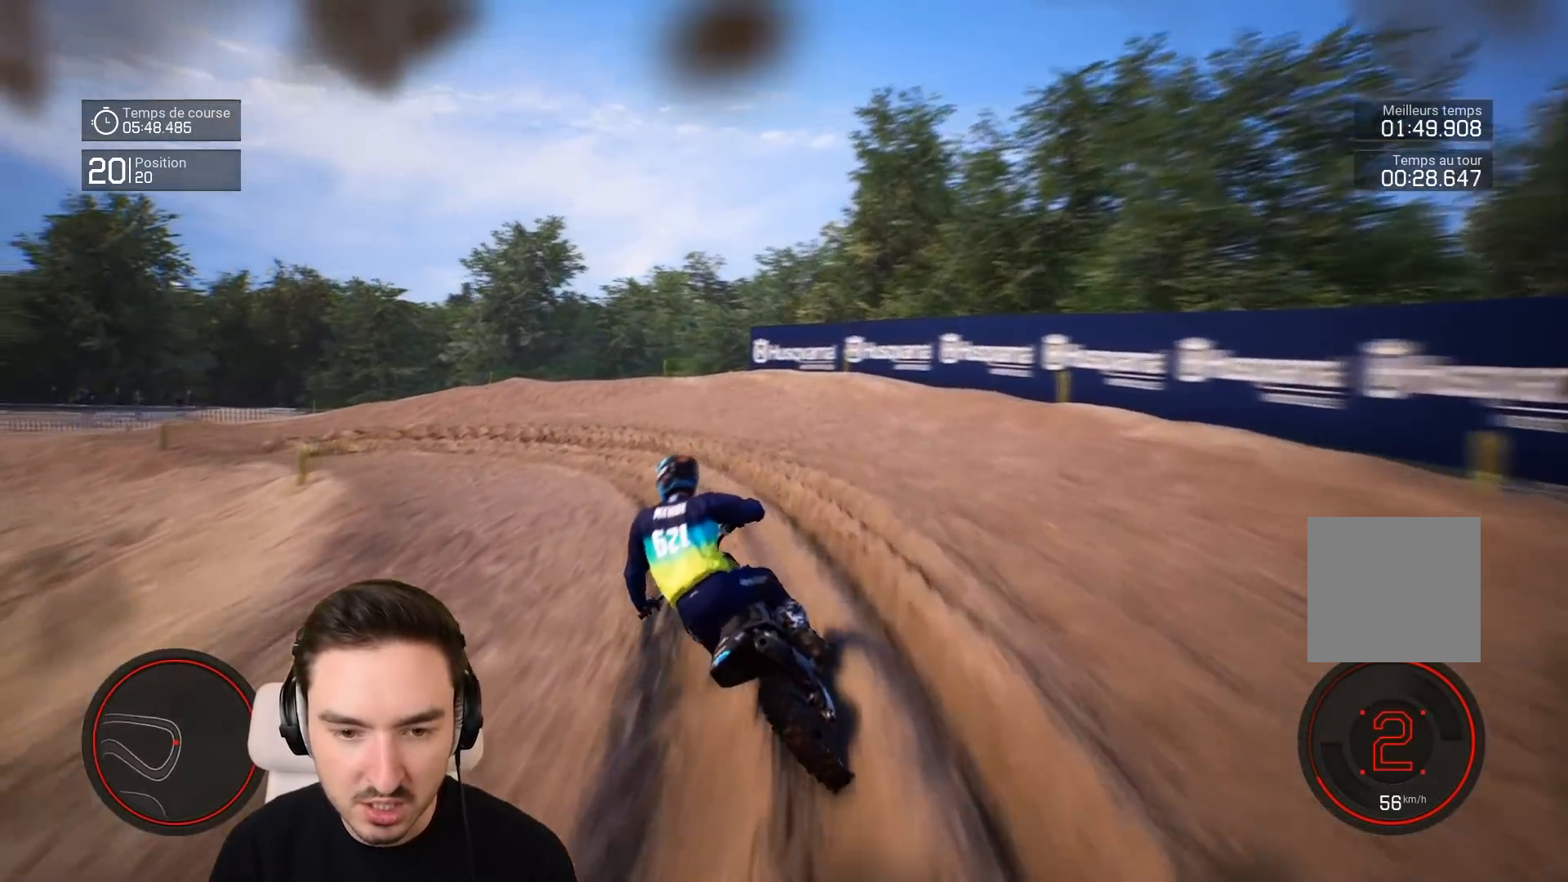
{"buttons": [], "left_stick": "left", "right_stick": "left", "events": [[233, "R2", "down"], [383, "R2", "up"]]}
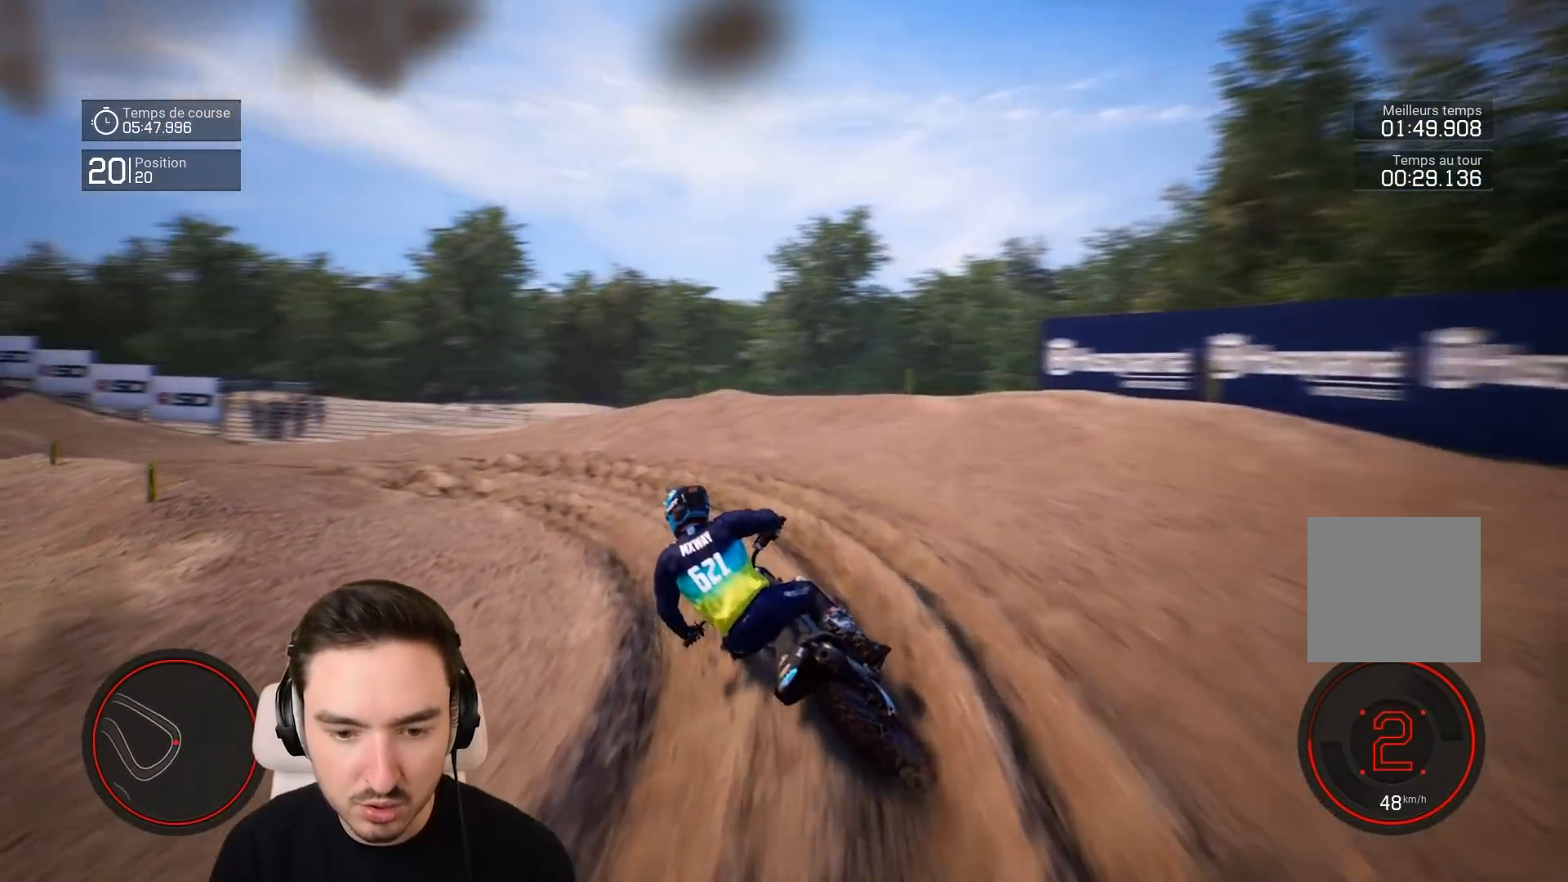
{"buttons": ["R2"], "left_stick": "left", "right_stick": "center", "events": [[33, "R2", "down"], [233, "right_stick", "up-left"], [333, "right_stick", "center"]]}
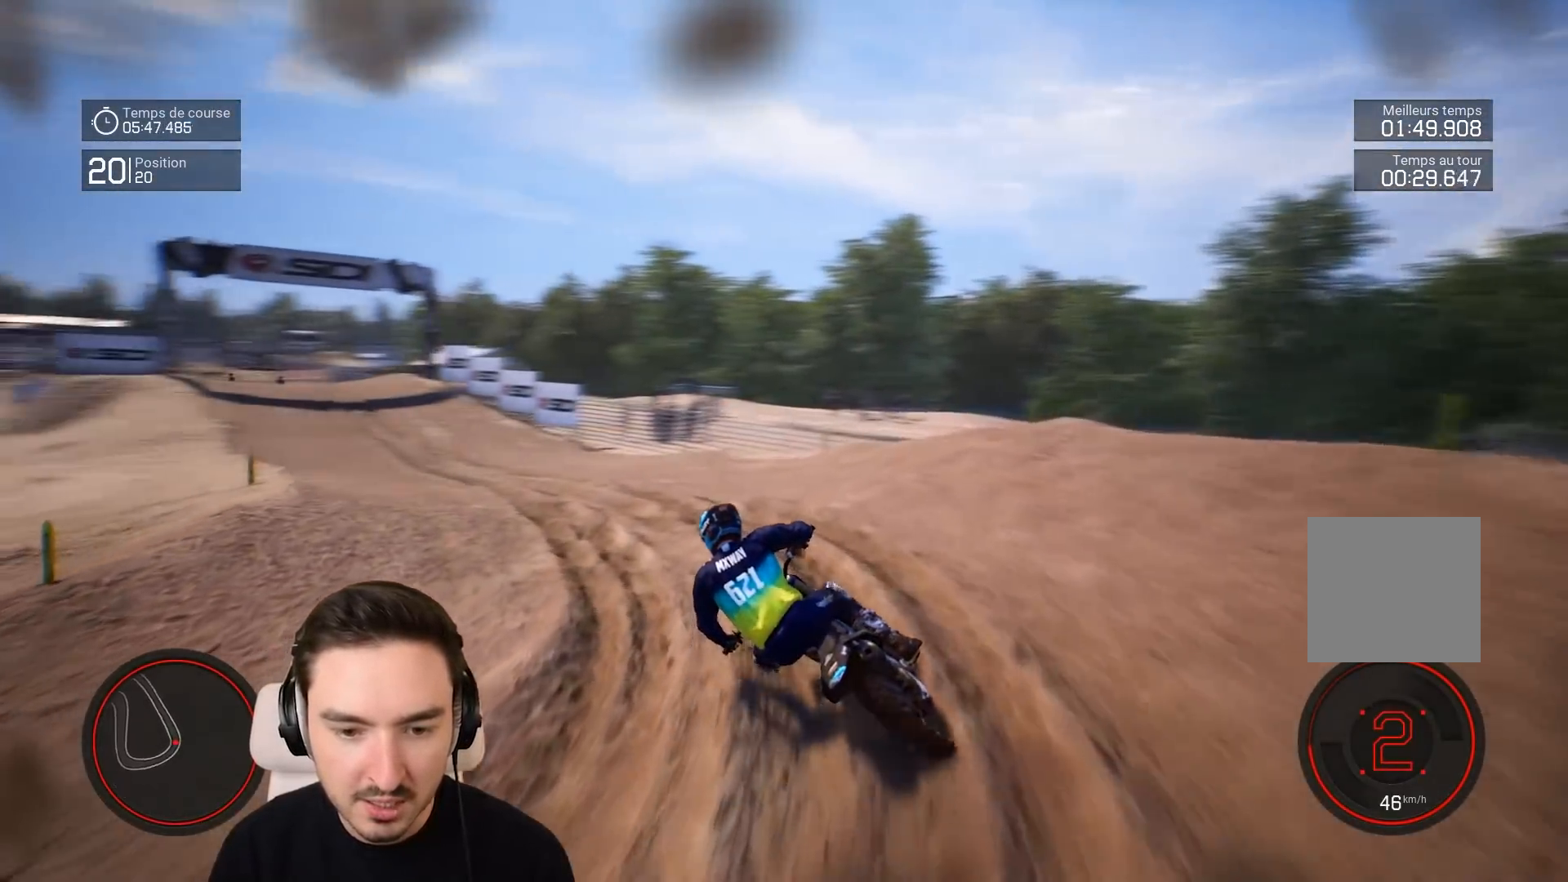
{"buttons": ["R2"], "left_stick": "left", "right_stick": "center", "events": []}
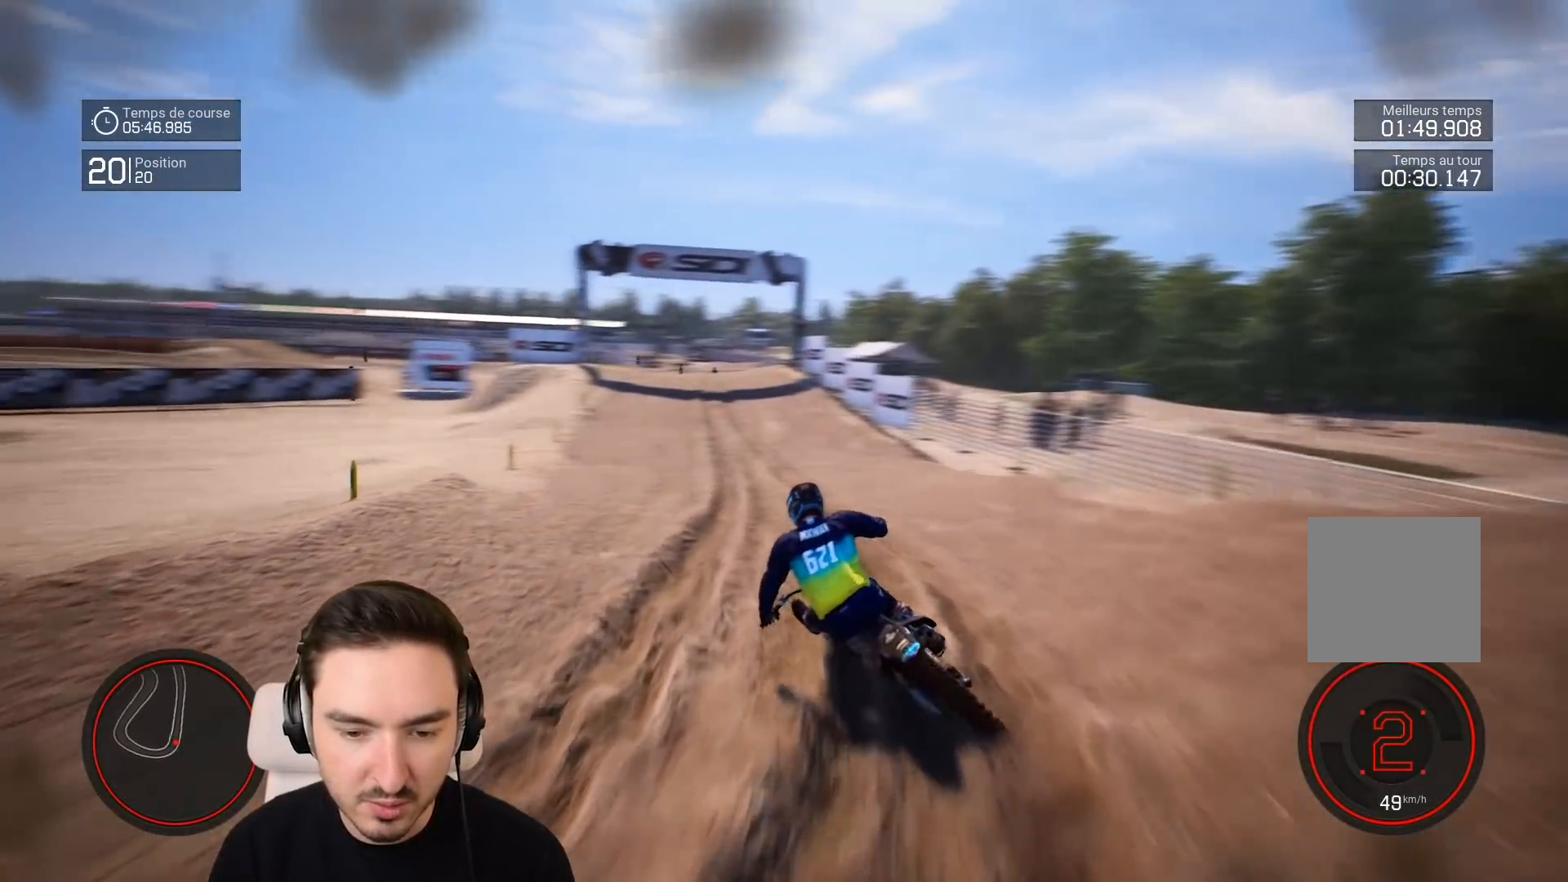
{"buttons": ["R2"], "left_stick": "right", "right_stick": "down", "events": [[67, "left_stick", "center"], [283, "left_stick", "right"], [433, "right_stick", "down"]]}
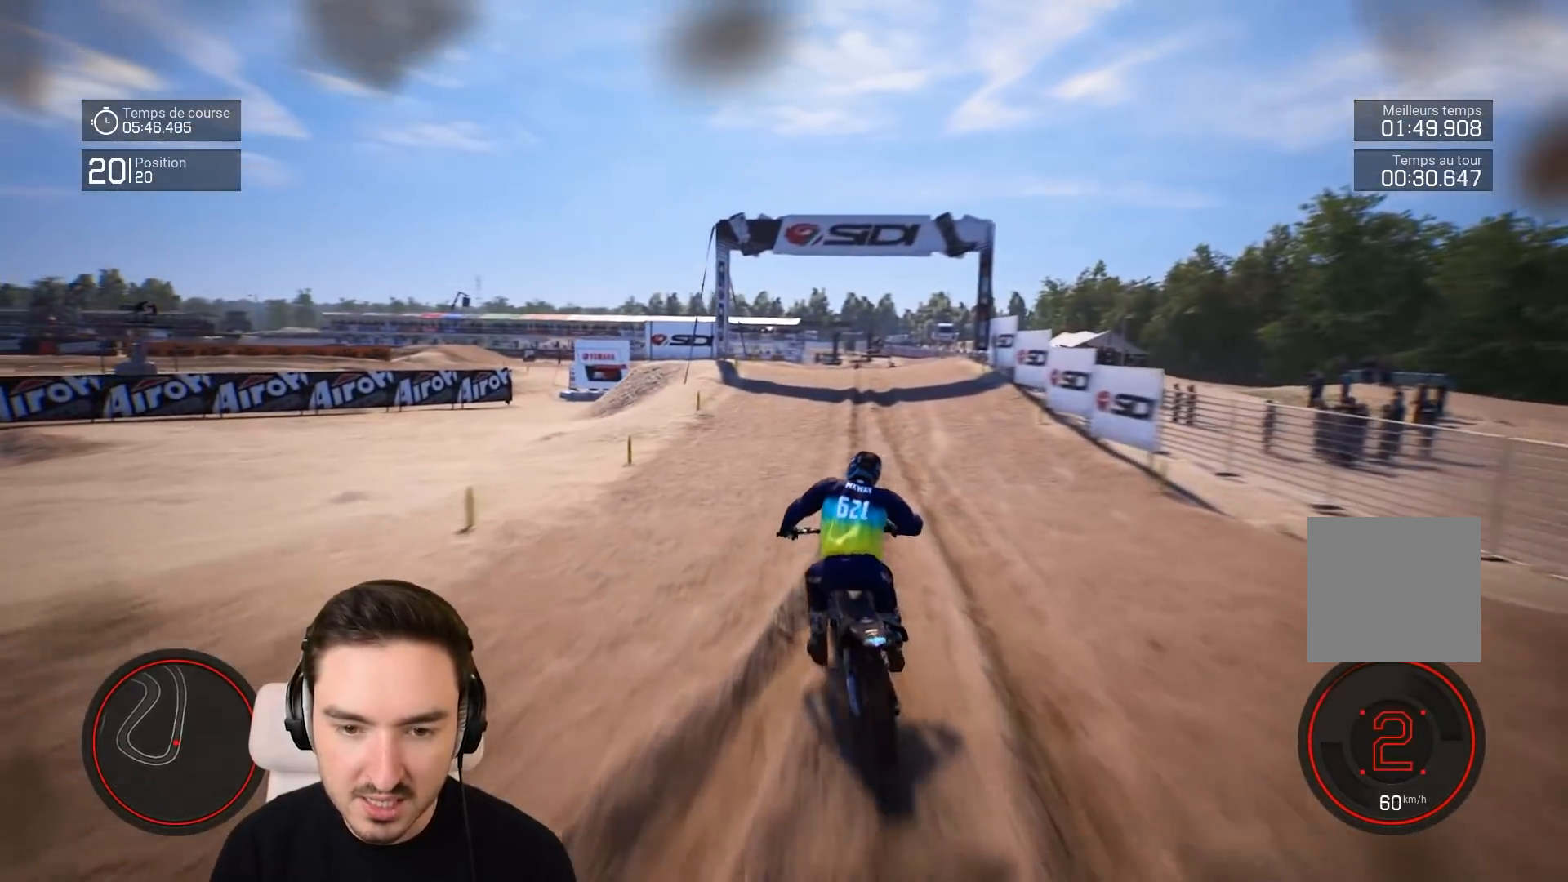
{"buttons": ["R1", "R2"], "left_stick": "down", "right_stick": "down", "events": [[267, "left_stick", "down-right"], [433, "R1", "down"], [433, "left_stick", "down"]]}
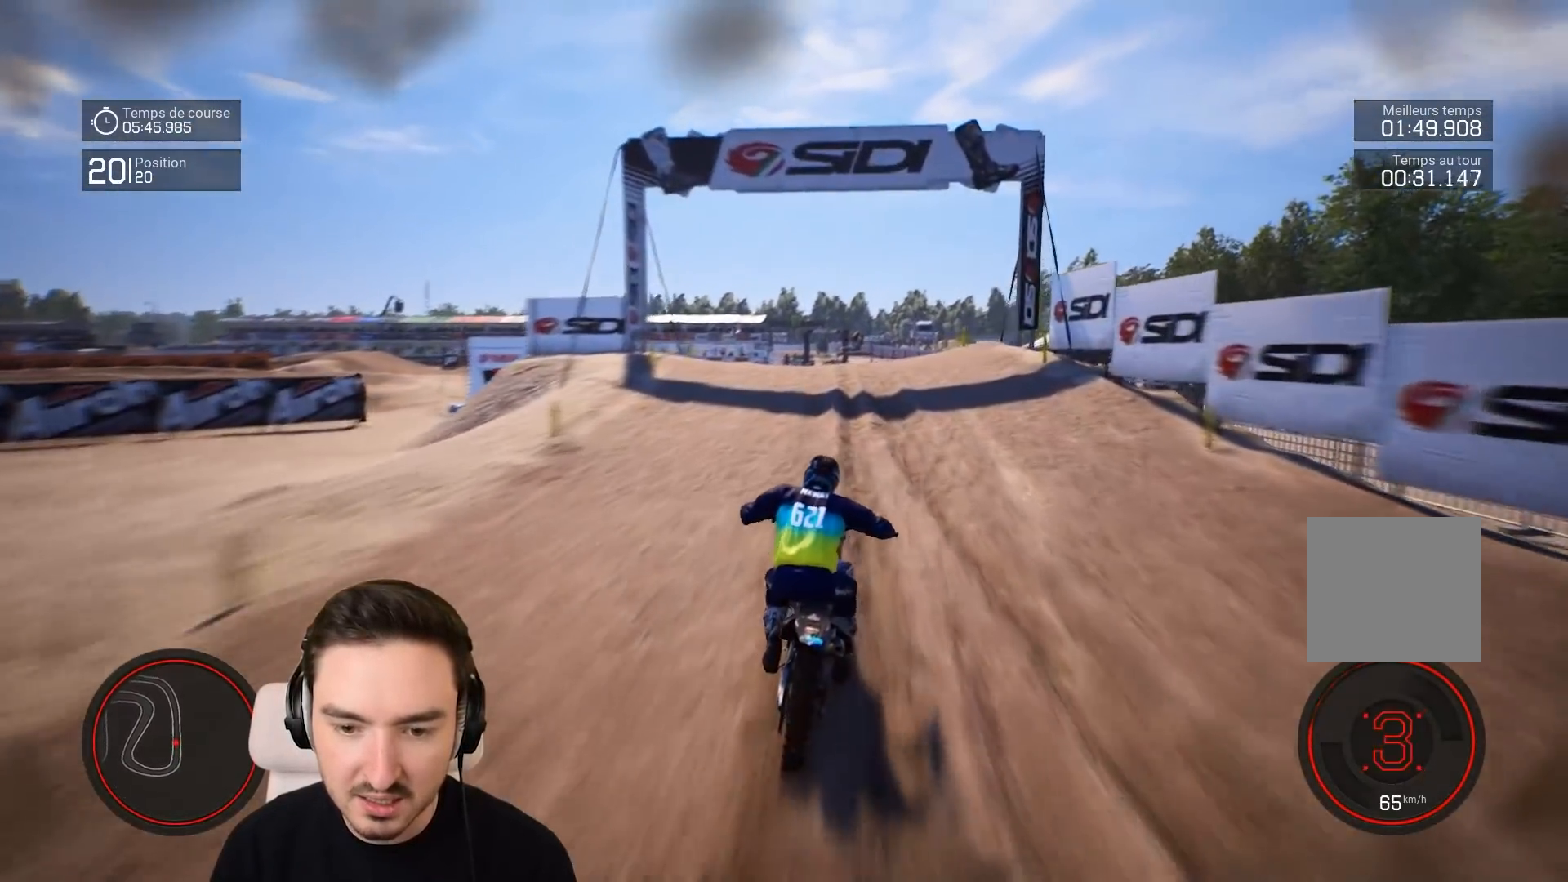
{"buttons": ["R2"], "left_stick": "down-left", "right_stick": "center", "events": [[33, "R1", "up"], [183, "left_stick", "down-left"], [333, "right_stick", "center"]]}
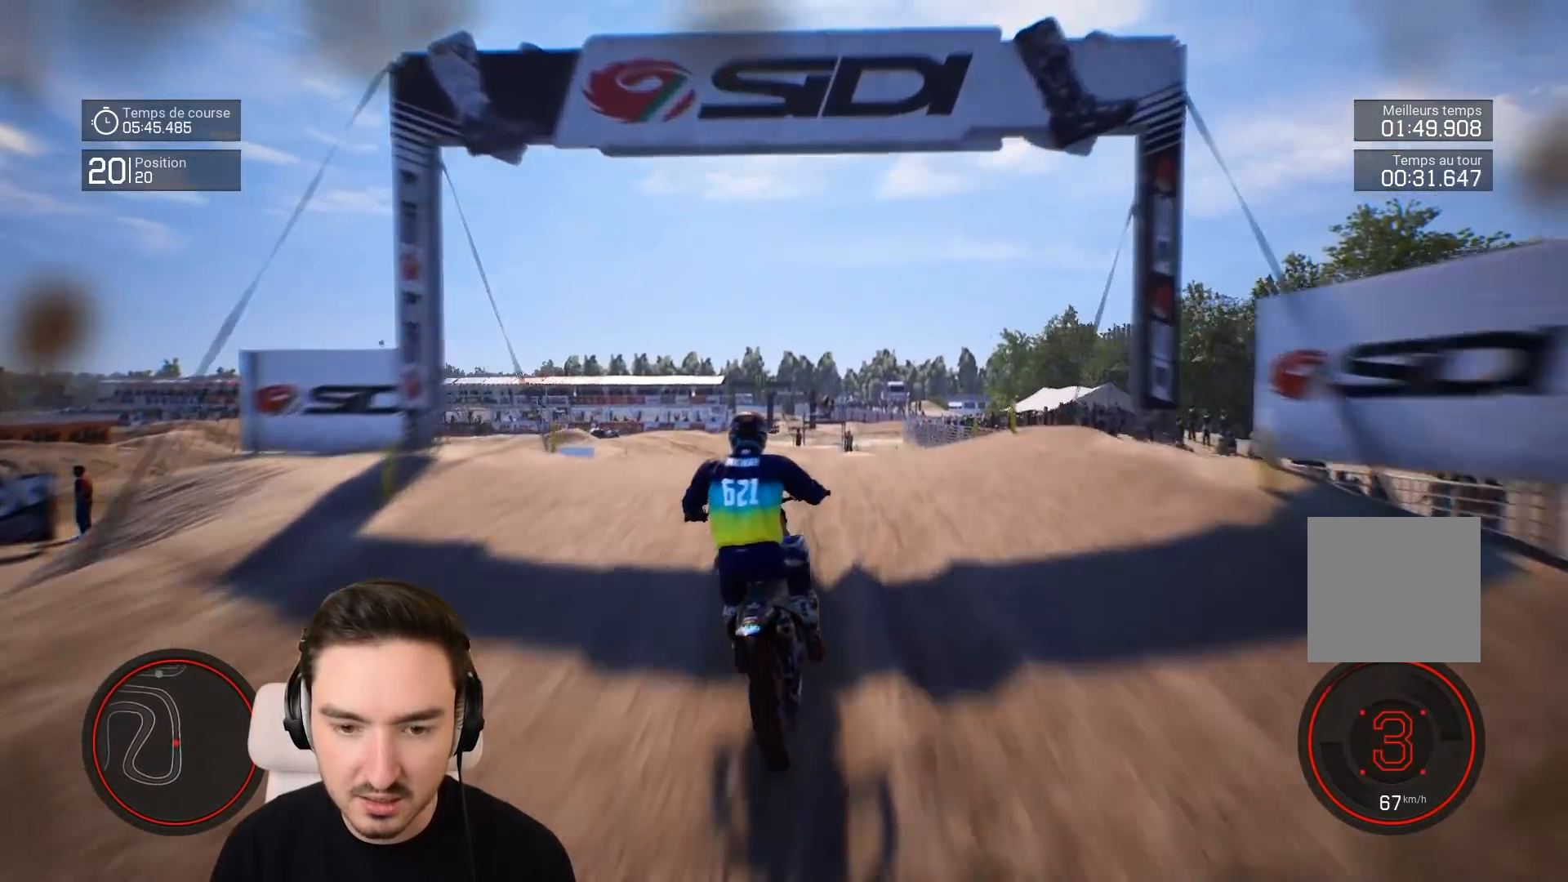
{"buttons": ["R2"], "left_stick": "center", "right_stick": "center", "events": [[433, "left_stick", "center"]]}
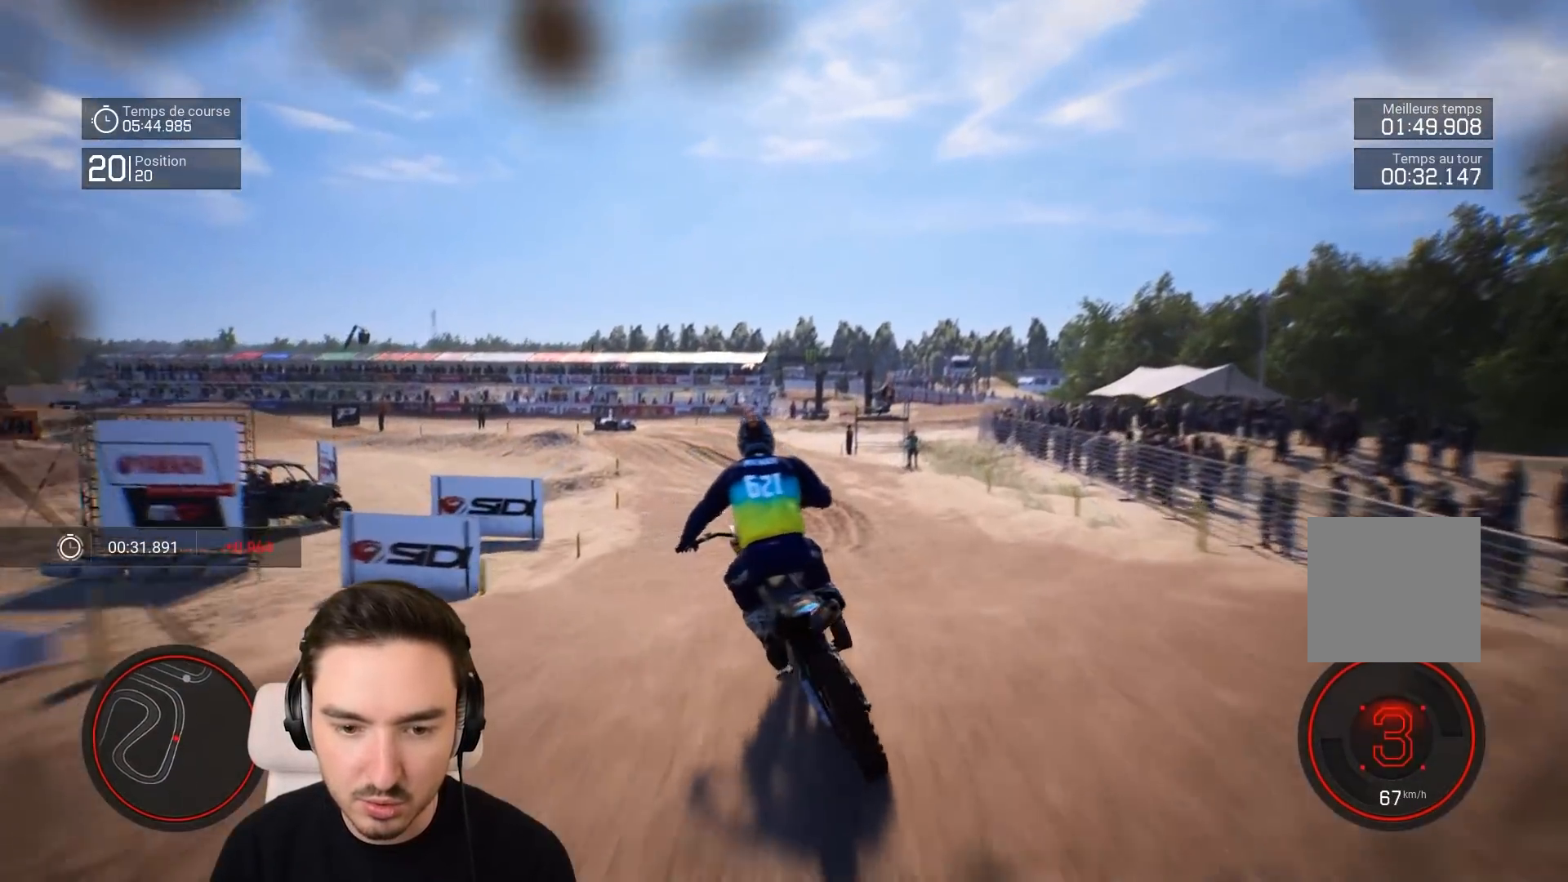
{"buttons": ["R2"], "left_stick": "down-left", "right_stick": "center", "events": [[183, "left_stick", "down-left"]]}
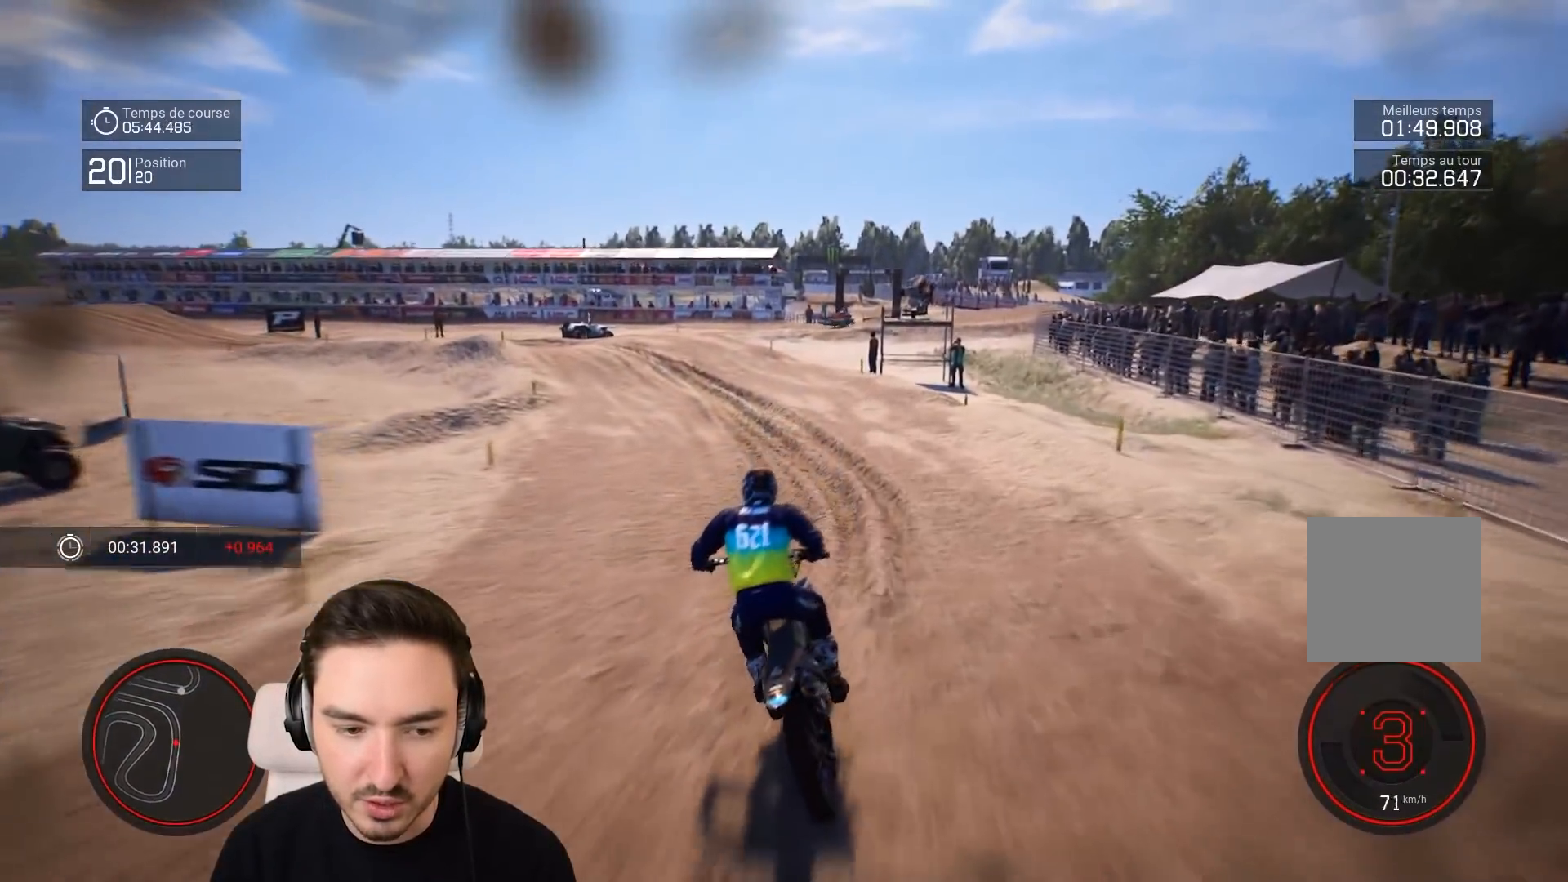
{"buttons": ["R2"], "left_stick": "left", "right_stick": "center", "events": [[467, "left_stick", "left"]]}
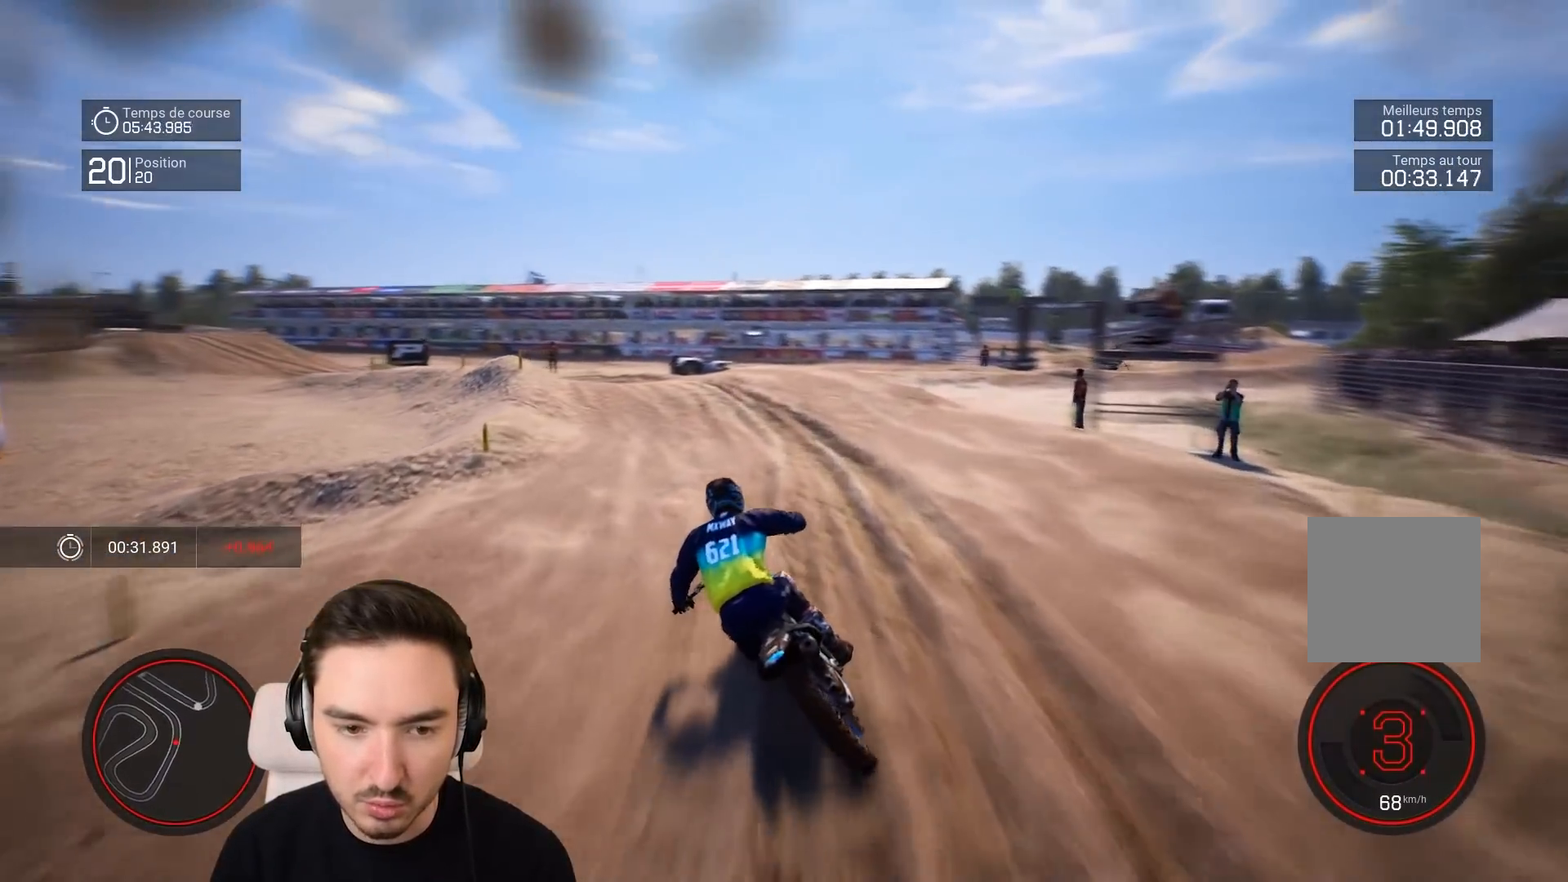
{"buttons": ["R2"], "left_stick": "left", "right_stick": "center", "events": [[133, "R2", "up"], [167, "R2", "down"], [333, "R2", "up"], [483, "R2", "down"]]}
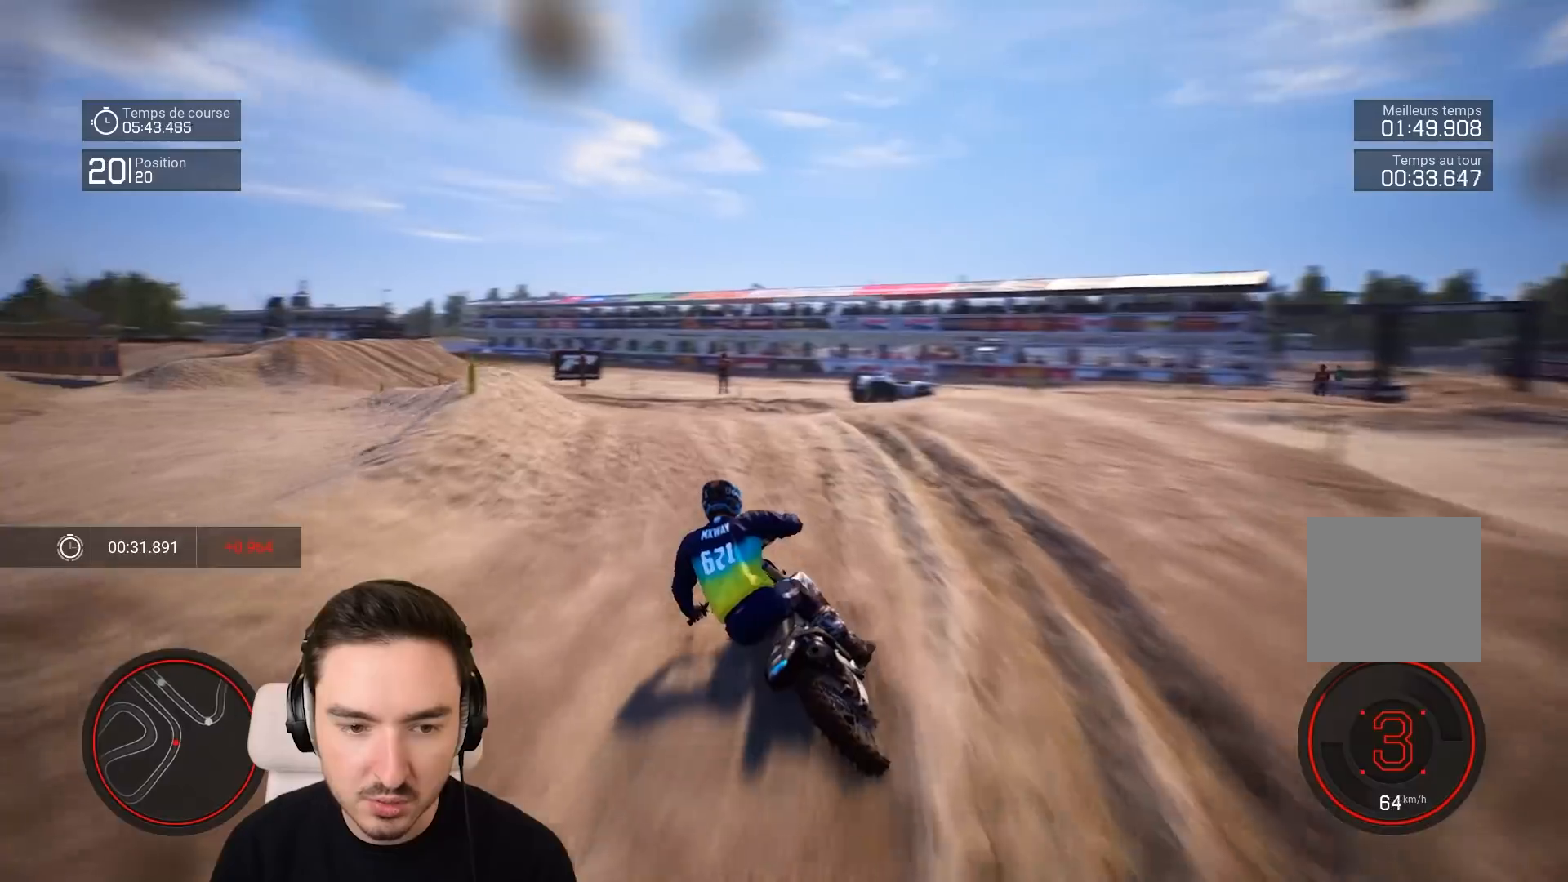
{"buttons": ["R2"], "left_stick": "down-left", "right_stick": "center", "events": [[383, "left_stick", "down-left"]]}
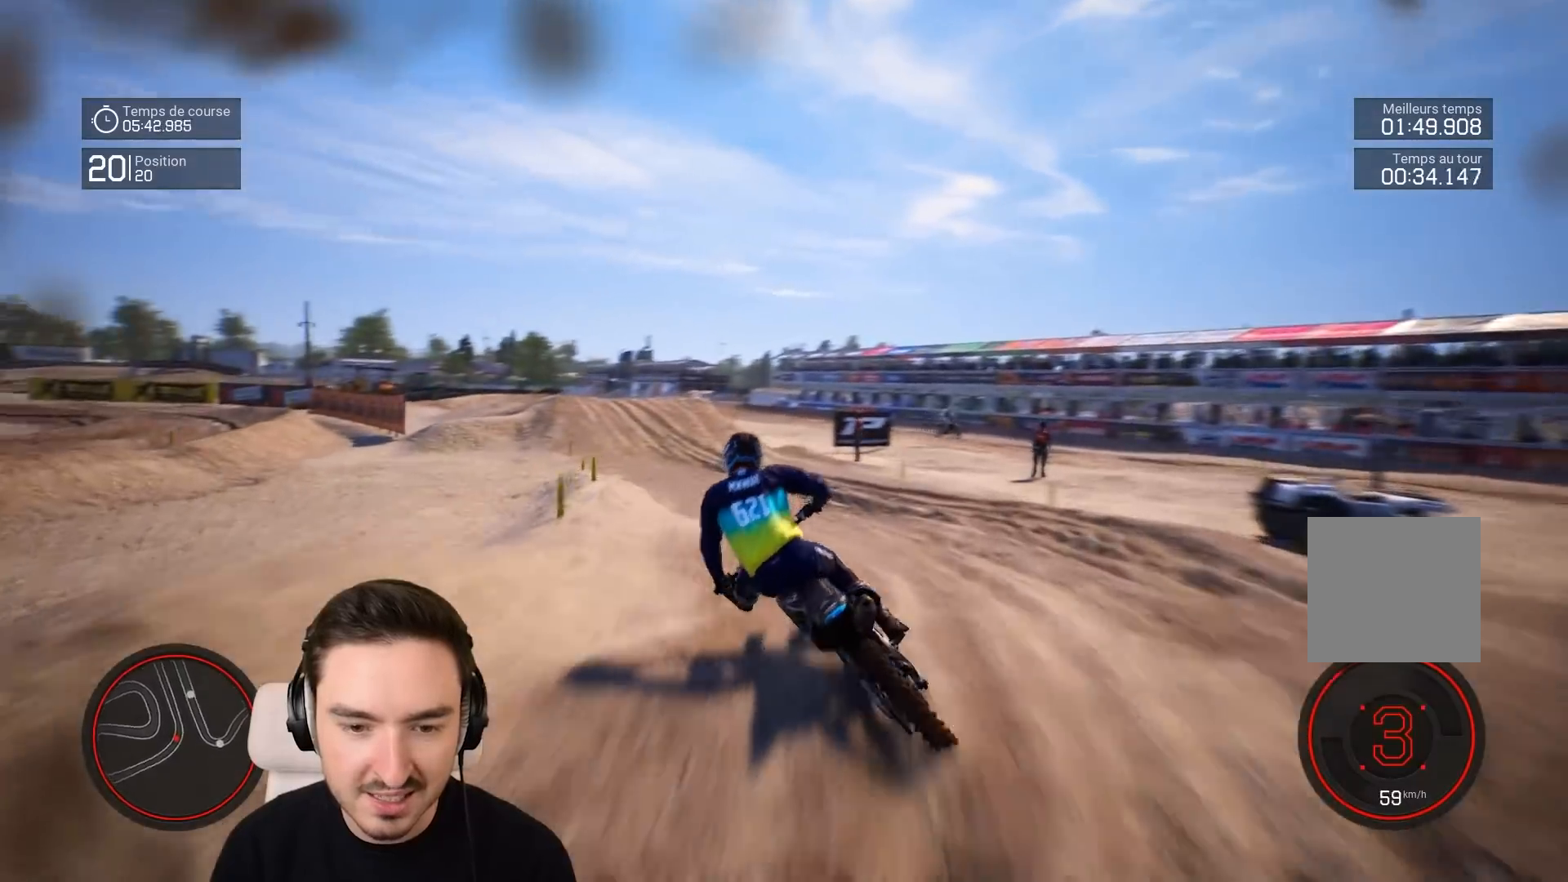
{"buttons": ["R2"], "left_stick": "left", "right_stick": "center", "events": [[183, "left_stick", "left"]]}
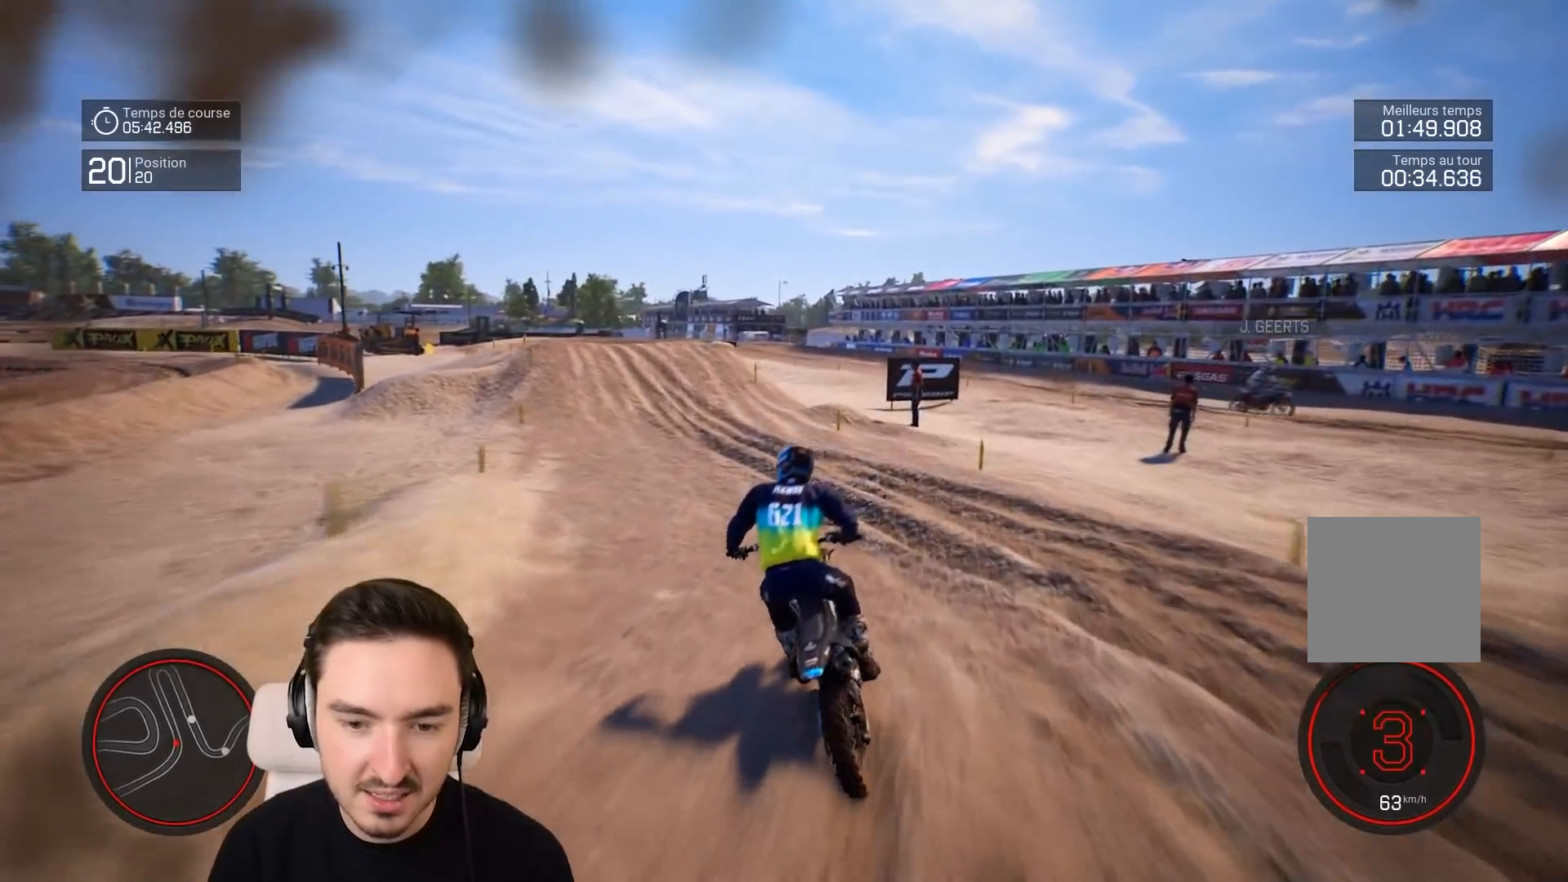
{"buttons": ["R2"], "left_stick": "center", "right_stick": "center", "events": [[483, "left_stick", "center"]]}
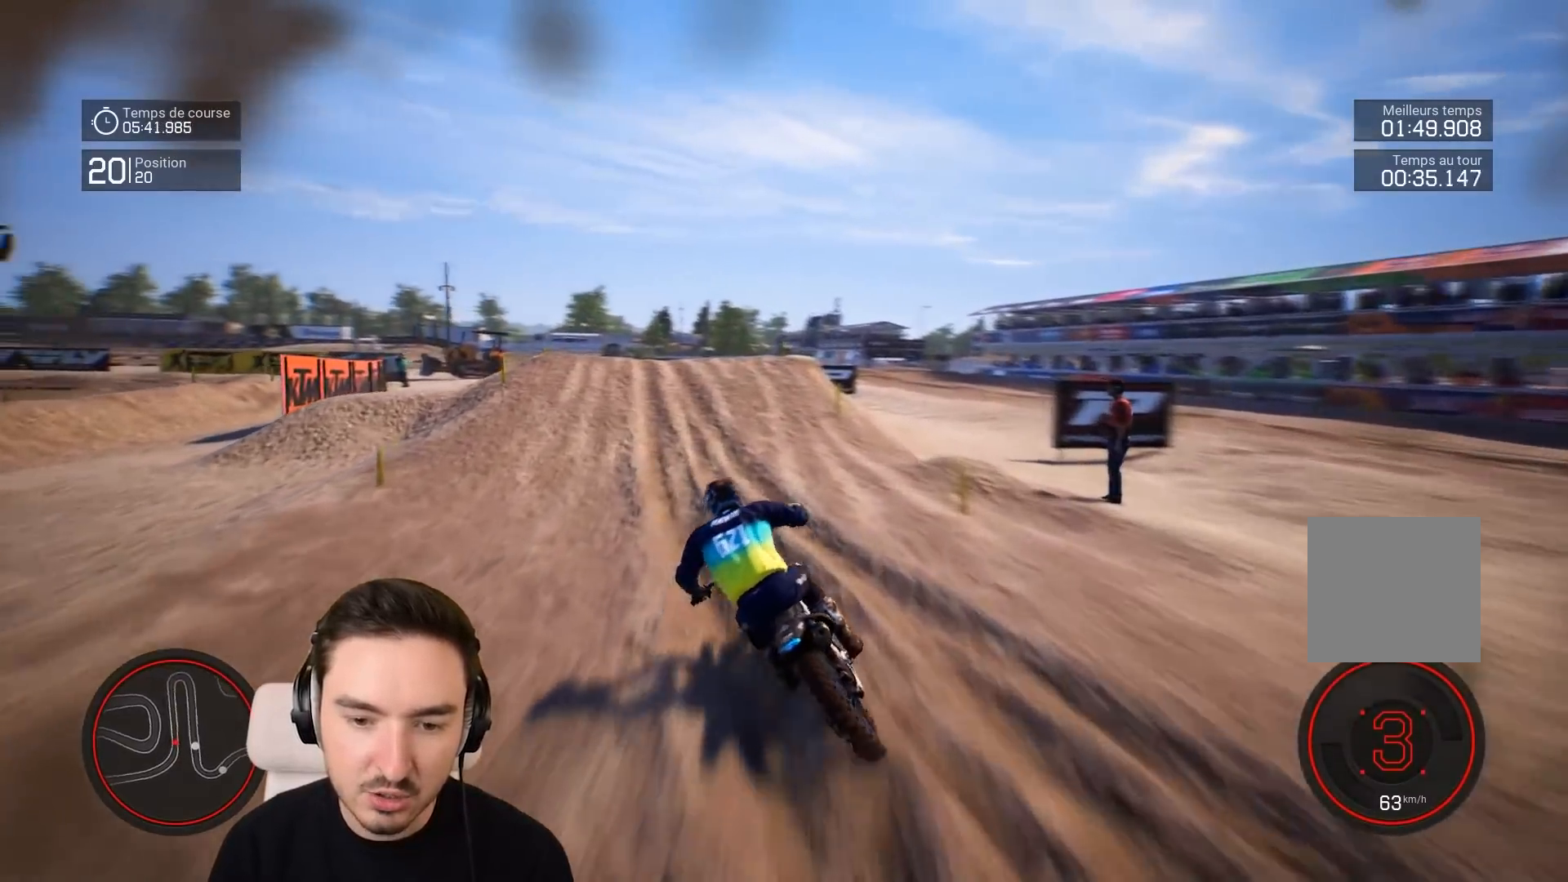
{"buttons": ["R2"], "left_stick": "down-left", "right_stick": "down", "events": [[67, "left_stick", "left"], [183, "left_stick", "center"], [367, "left_stick", "down-left"], [467, "right_stick", "down"]]}
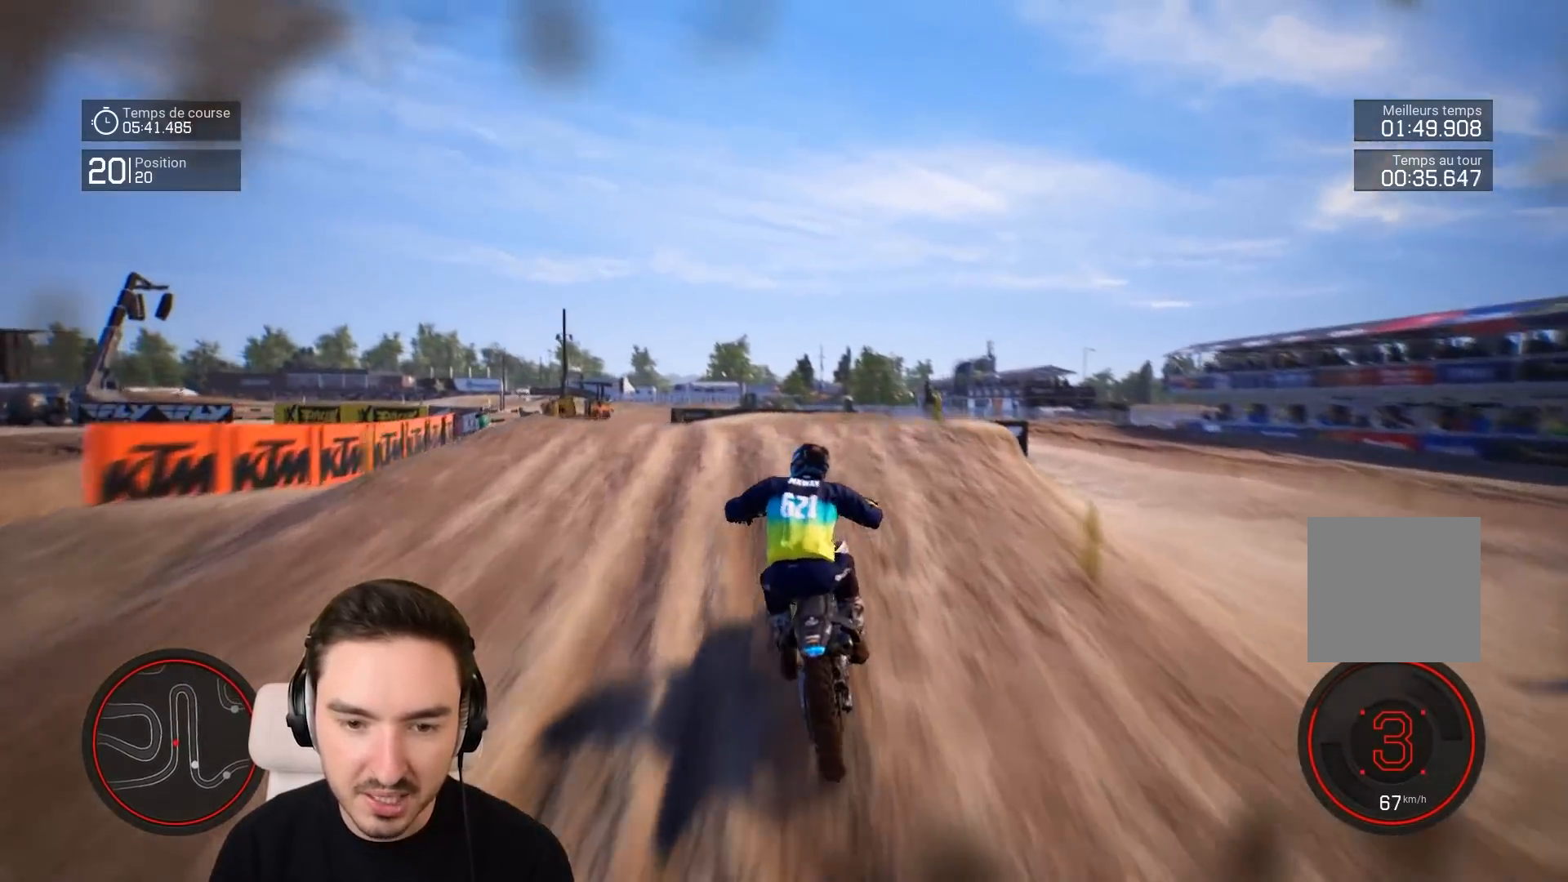
{"buttons": [], "left_stick": "left", "right_stick": "center", "events": [[167, "left_stick", "center"], [283, "right_stick", "center"], [433, "R2", "up"], [467, "left_stick", "left"]]}
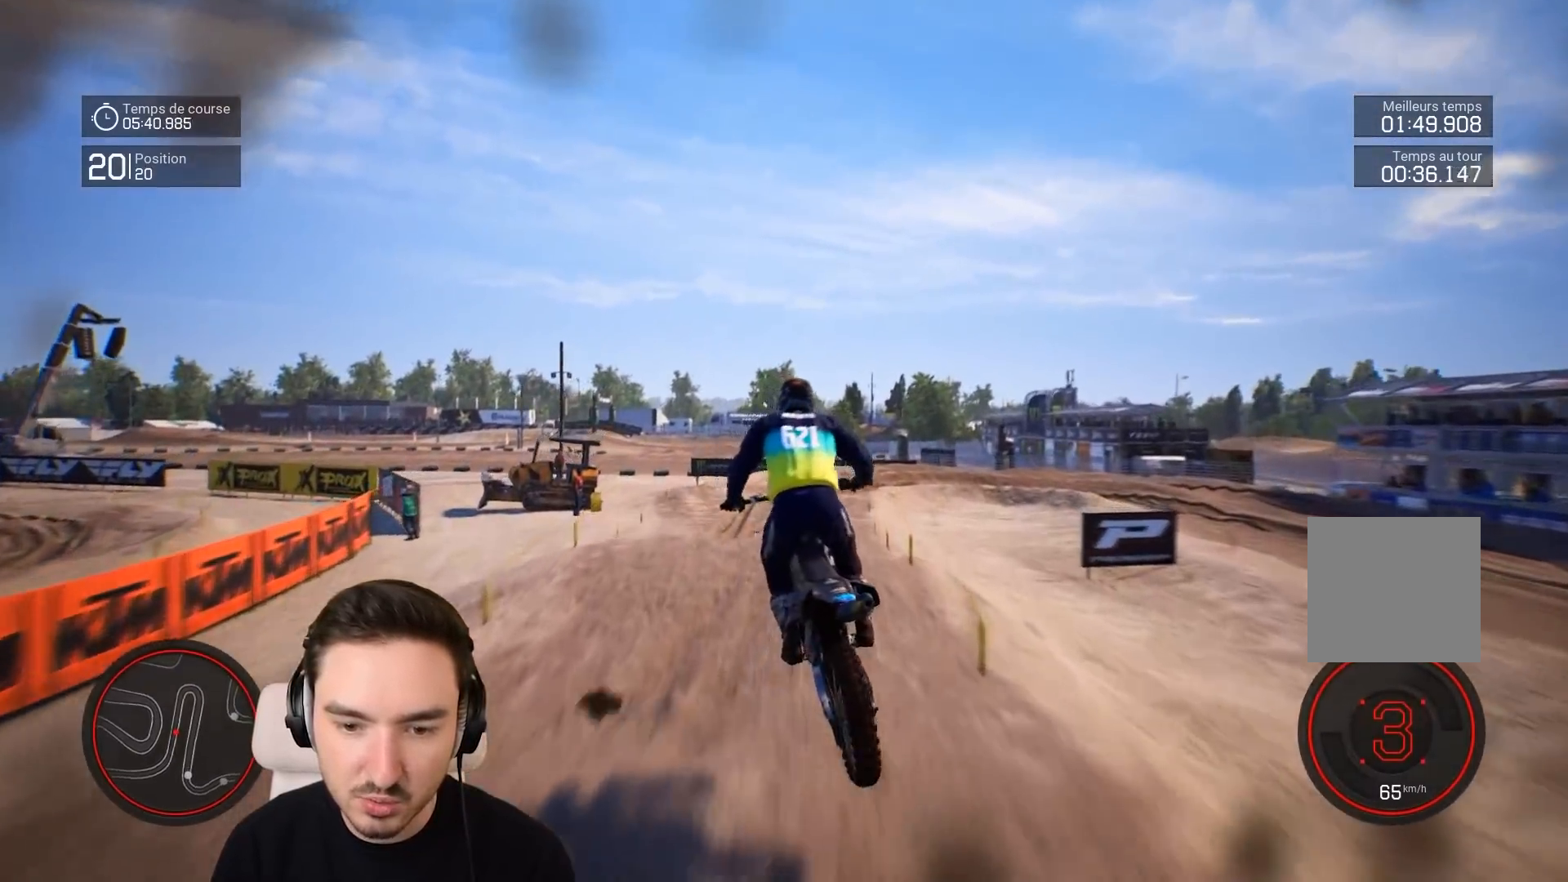
{"buttons": ["R2"], "left_stick": "center", "right_stick": "center", "events": [[467, "R2", "down"], [467, "left_stick", "center"]]}
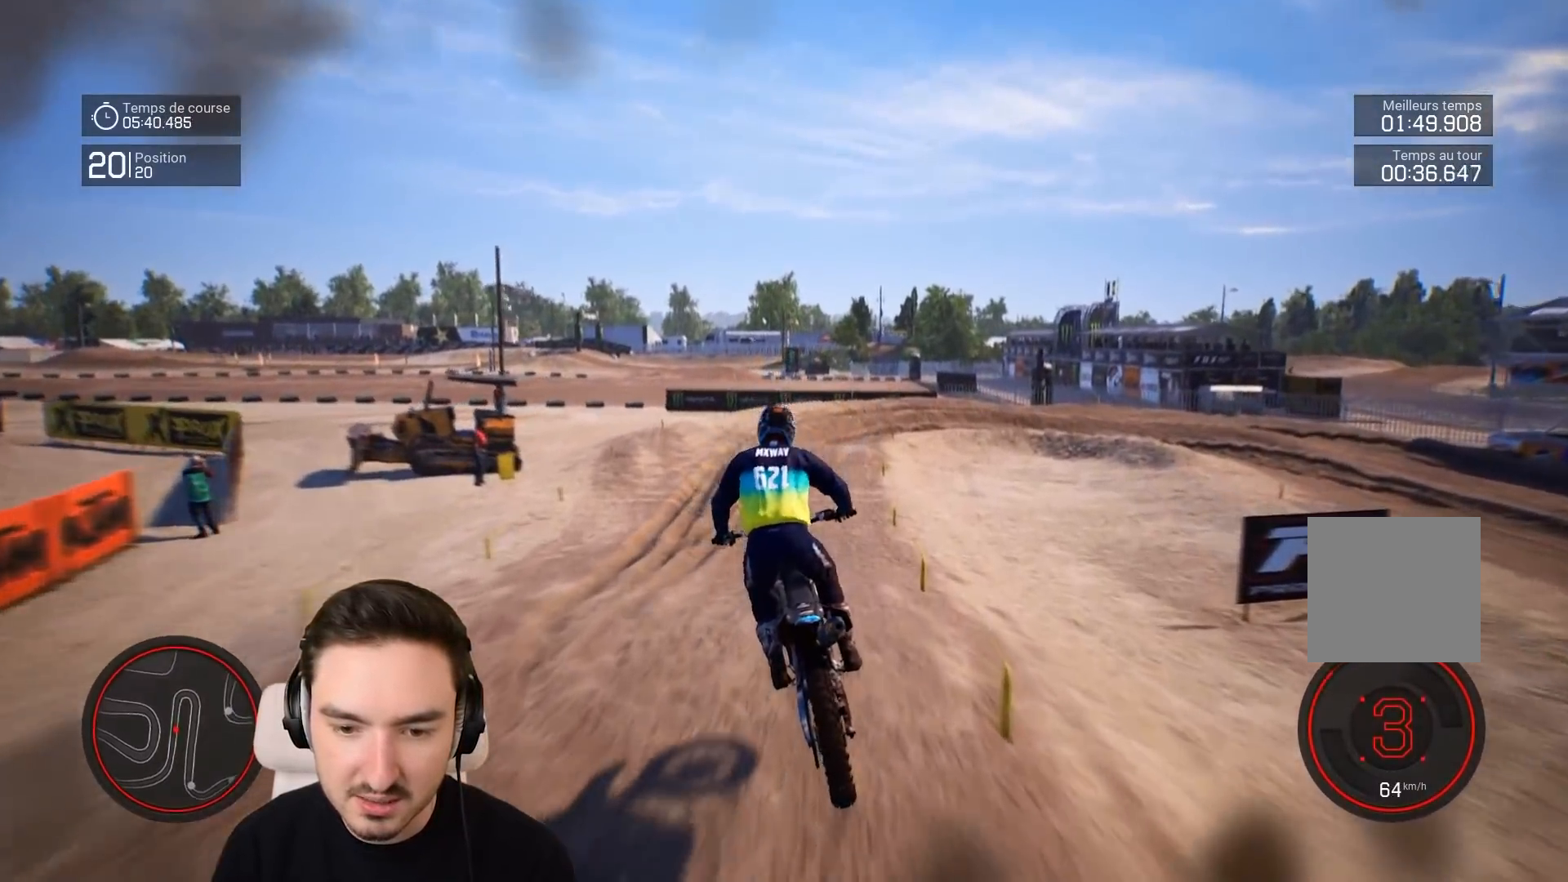
{"buttons": ["R2"], "left_stick": "center", "right_stick": "center", "events": [[183, "left_stick", "left"], [283, "left_stick", "center"]]}
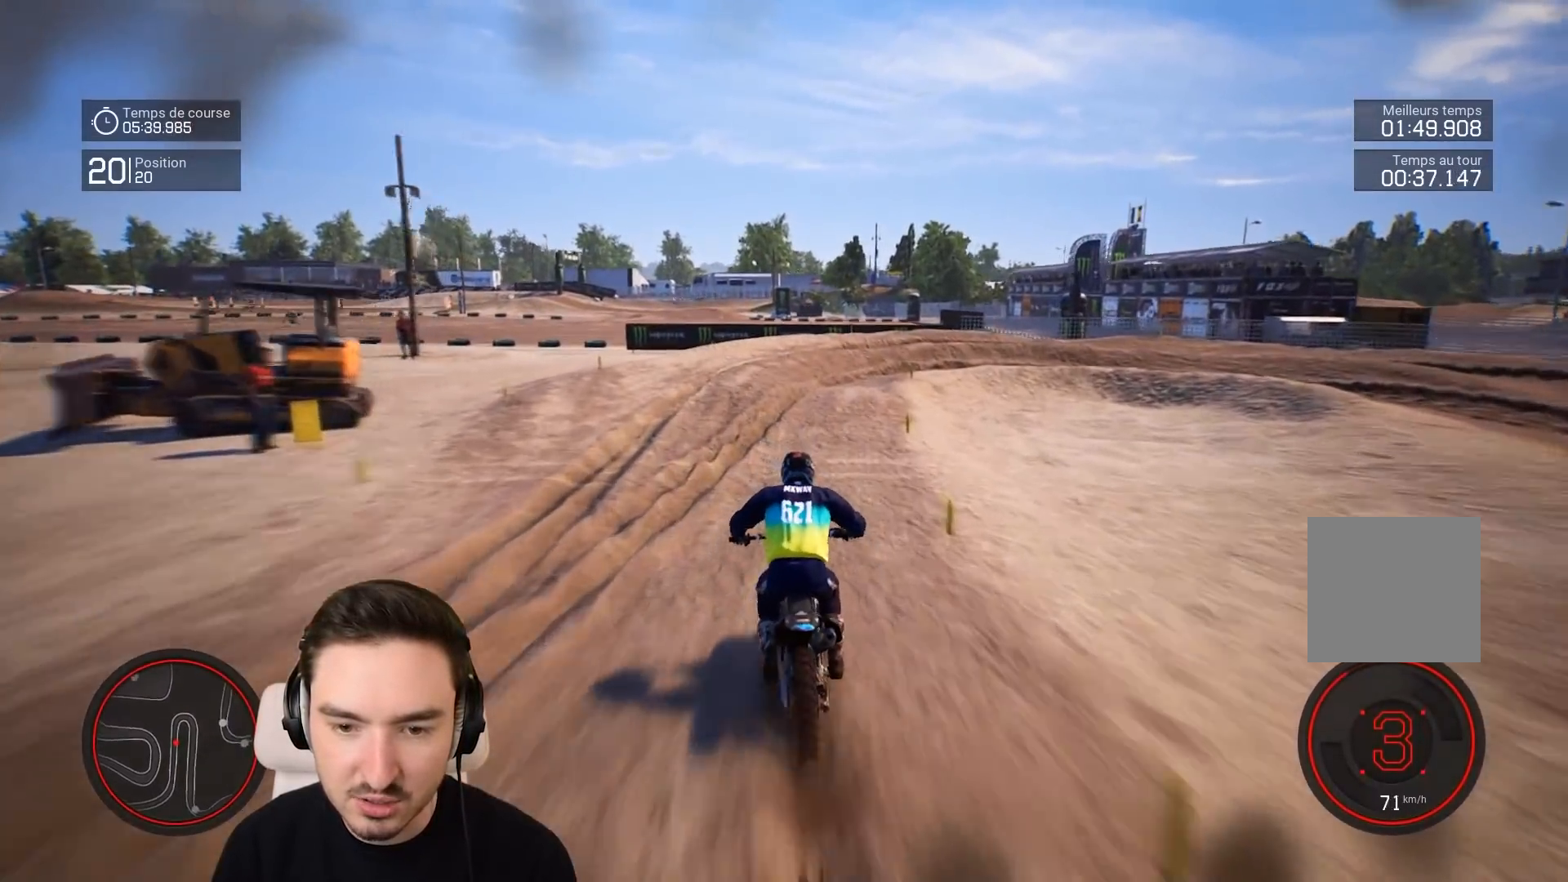
{"buttons": ["L2"], "left_stick": "right", "right_stick": "center", "events": [[83, "left_stick", "right"], [183, "L2", "down"], [183, "R2", "up"], [383, "L2", "up"], [433, "L2", "down"]]}
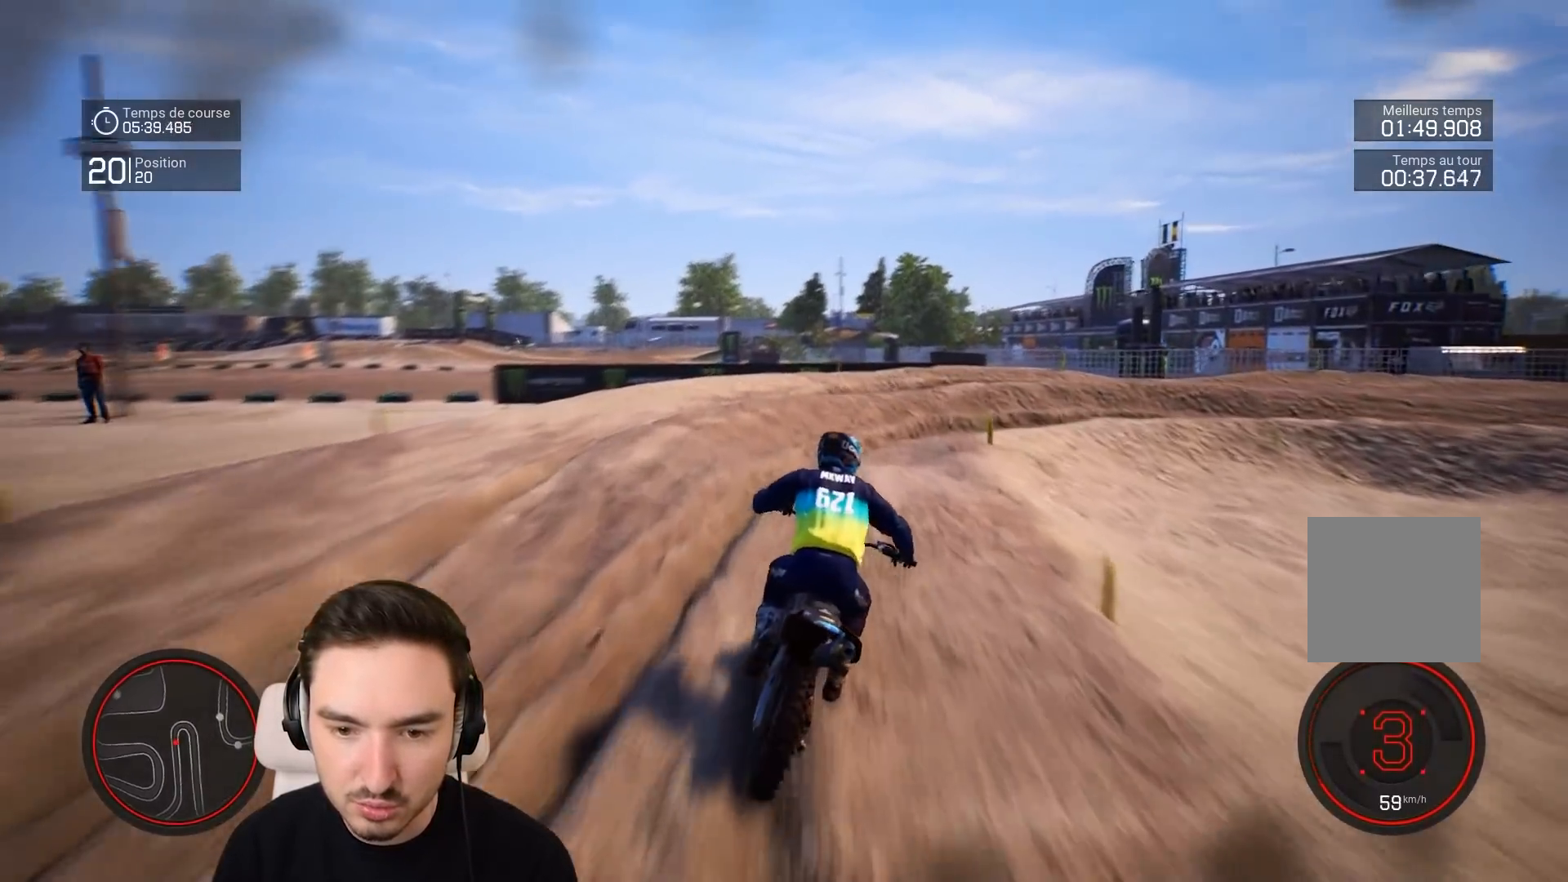
{"buttons": [], "left_stick": "right", "right_stick": "right", "events": [[483, "L2", "up"], [483, "right_stick", "right"]]}